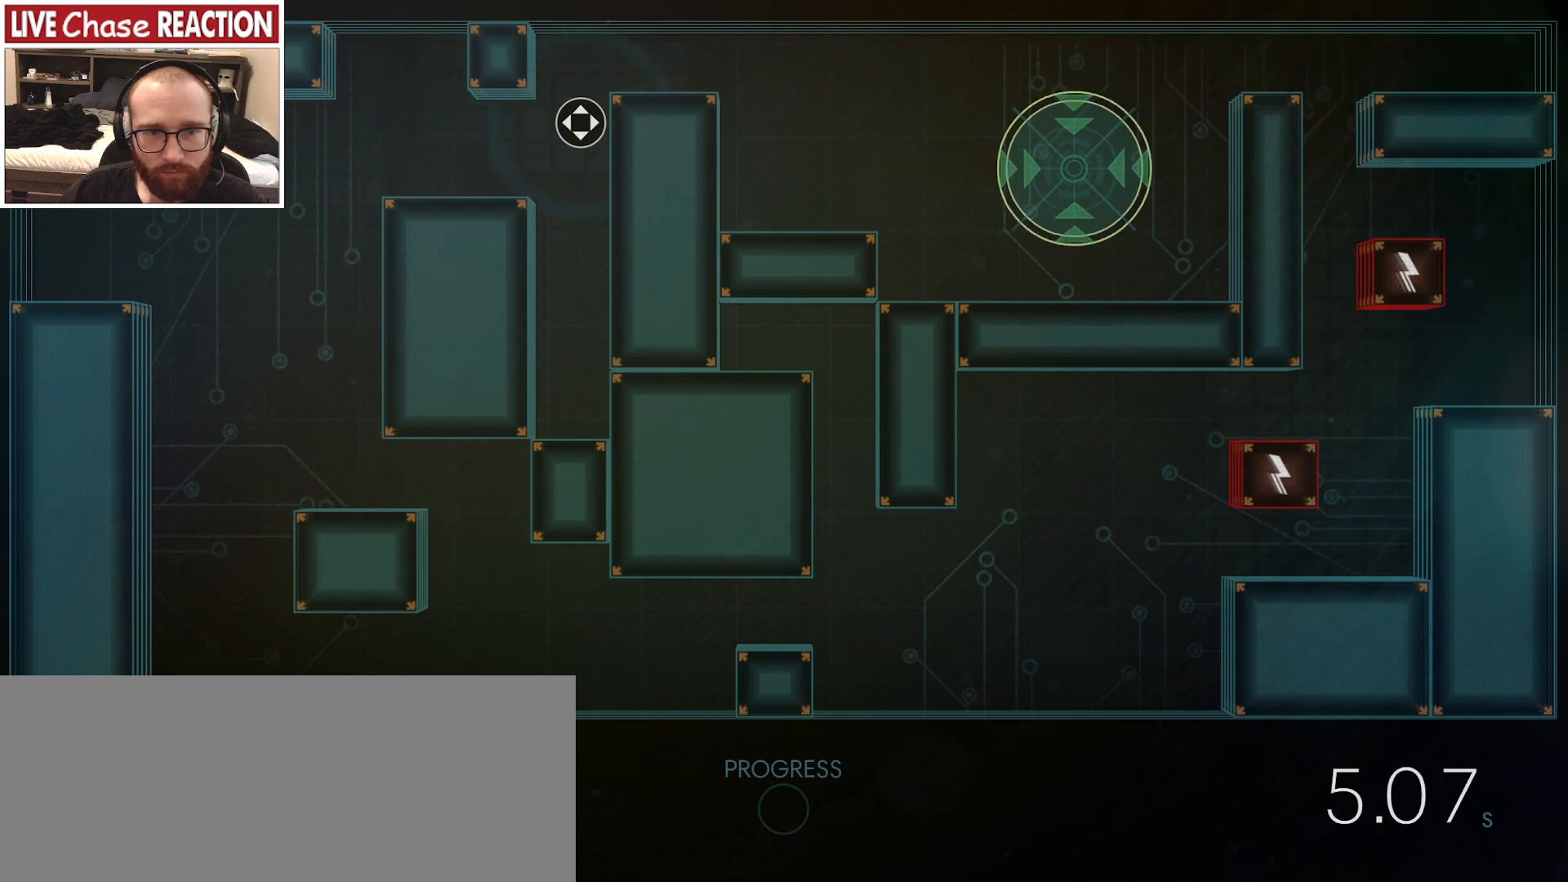
Gameplay with keyboard and mouse; each line is a JSON object with the keys and mouse buttons held at the frame after it. "events" lists presses ("down") and releases ("up") of "a", "alt", "c", "caps_lock", "ctrl", "d", "e", "escape", "f", "f1", "f2", "f3", "f4", "f5", "q", "r", "s", "shift", "space", "super", "tab", "tilde", "v", "w", "x", "z", "mouse_left", "mouse_wheel" and "mouse_right" between this image and that frame as [ms after this image, input, new state], when the widget could be followed in between. "mouse_left", "mouse_wheel", "mouse_right" = the "left", "wheel", "right" buttons of the "mouse" list. No other keys are recorded. "wheel" means that the mouse wheel is clicked or scrolled. Mouse movement is not recorded.
{"keys": ["d"], "mouse": [], "events": [[83, "d", "down"], [167, "w", "up"]]}
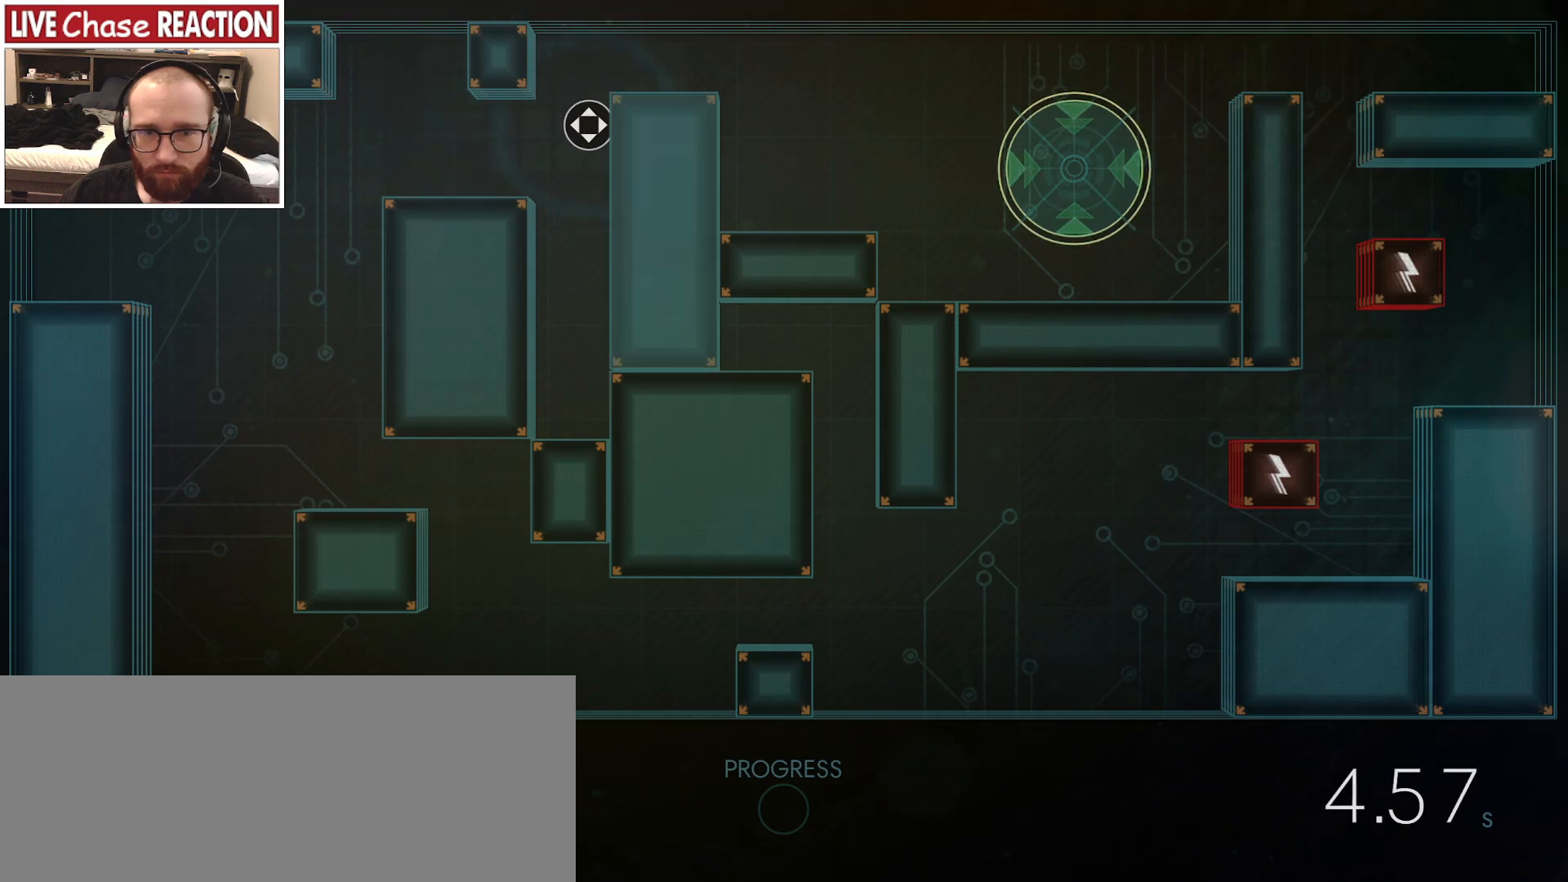
{"keys": ["d"], "mouse": [], "events": [[33, "w", "down"], [317, "w", "up"]]}
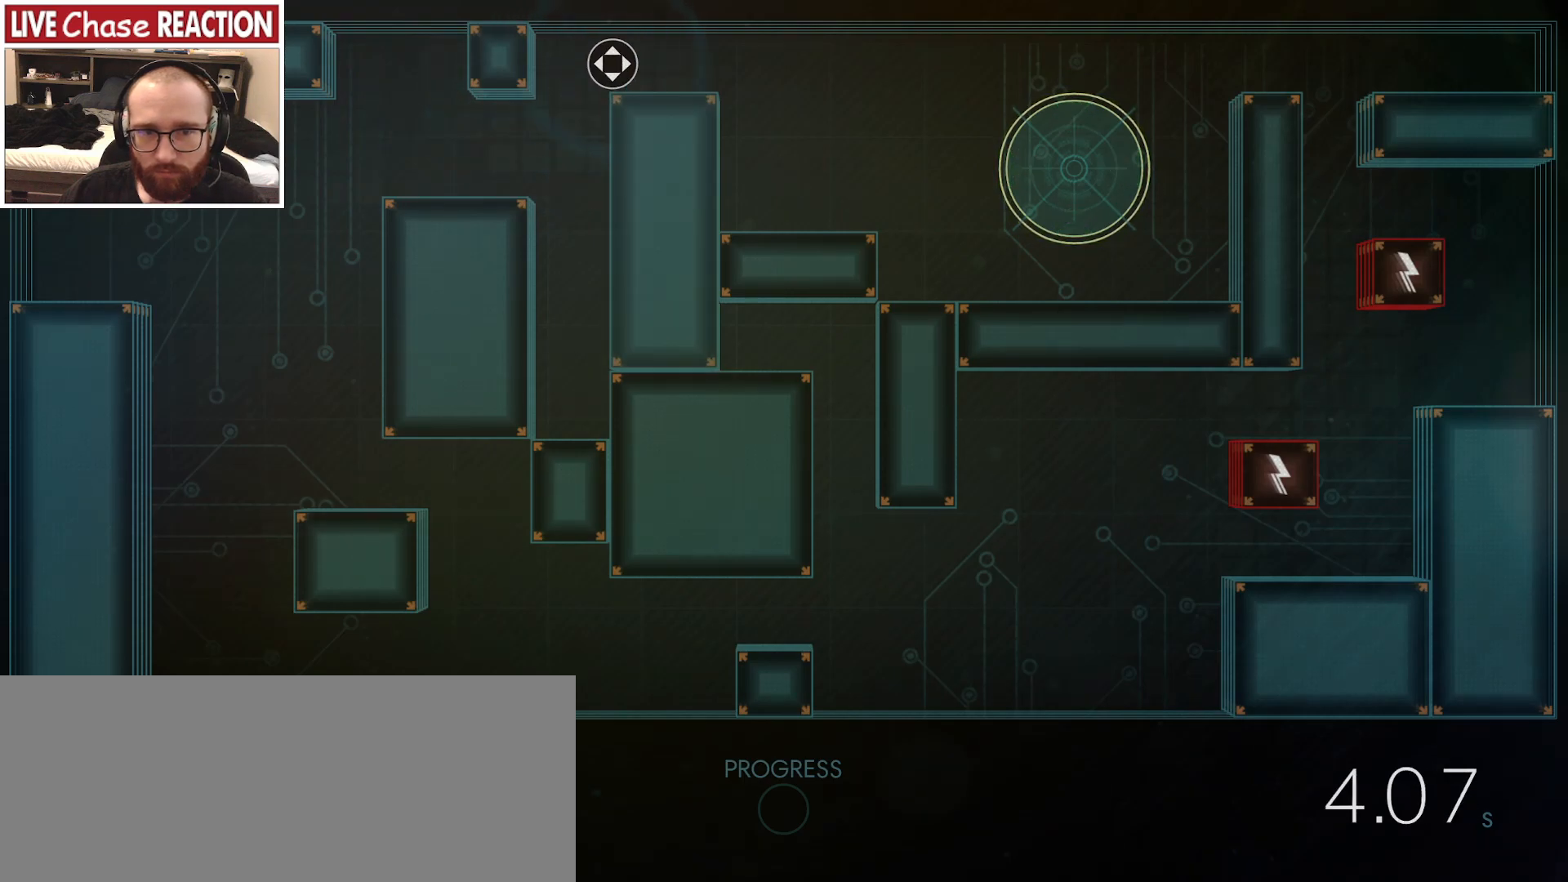
{"keys": ["d"], "mouse": [], "events": []}
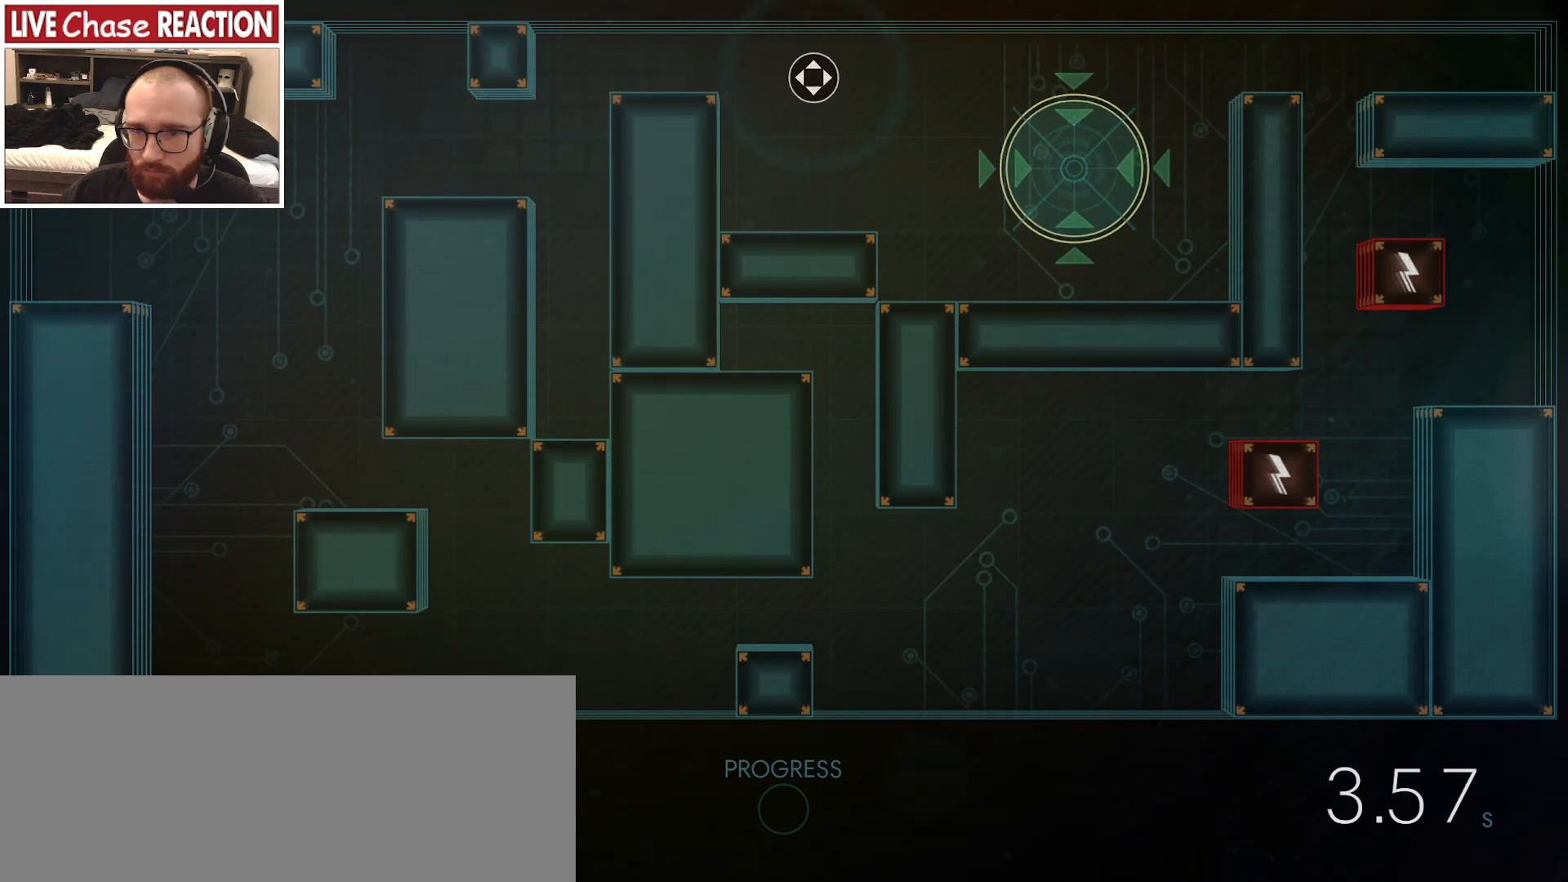
{"keys": ["d"], "mouse": [], "events": [[150, "s", "down"], [483, "s", "up"]]}
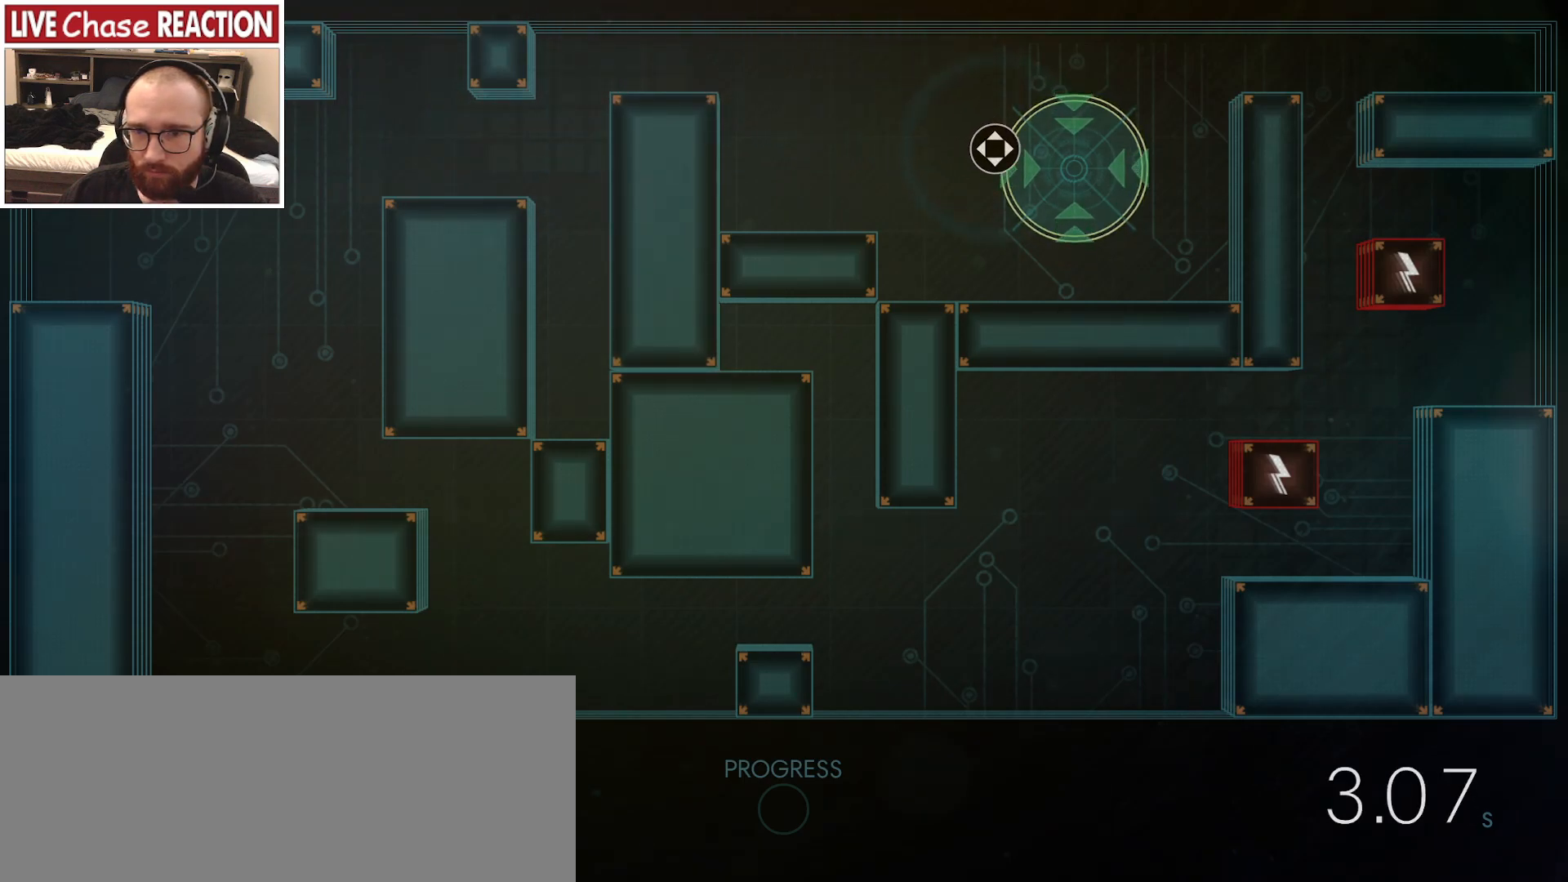
{"keys": [], "mouse": [], "events": [[283, "d", "up"]]}
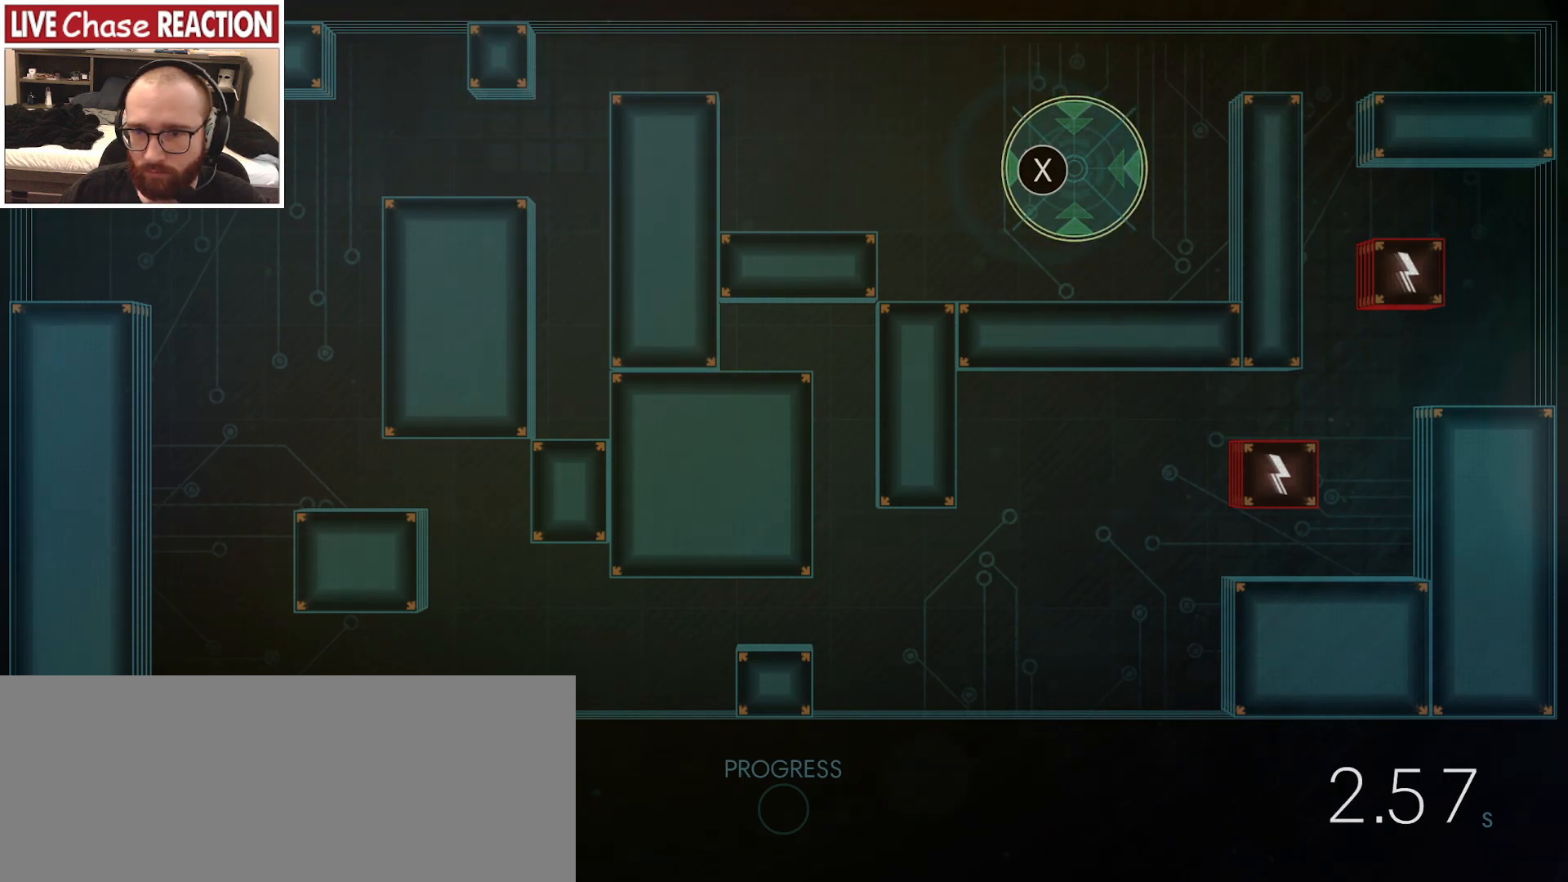
{"keys": [], "mouse": [], "events": [[167, "x", "down"], [267, "x", "up"]]}
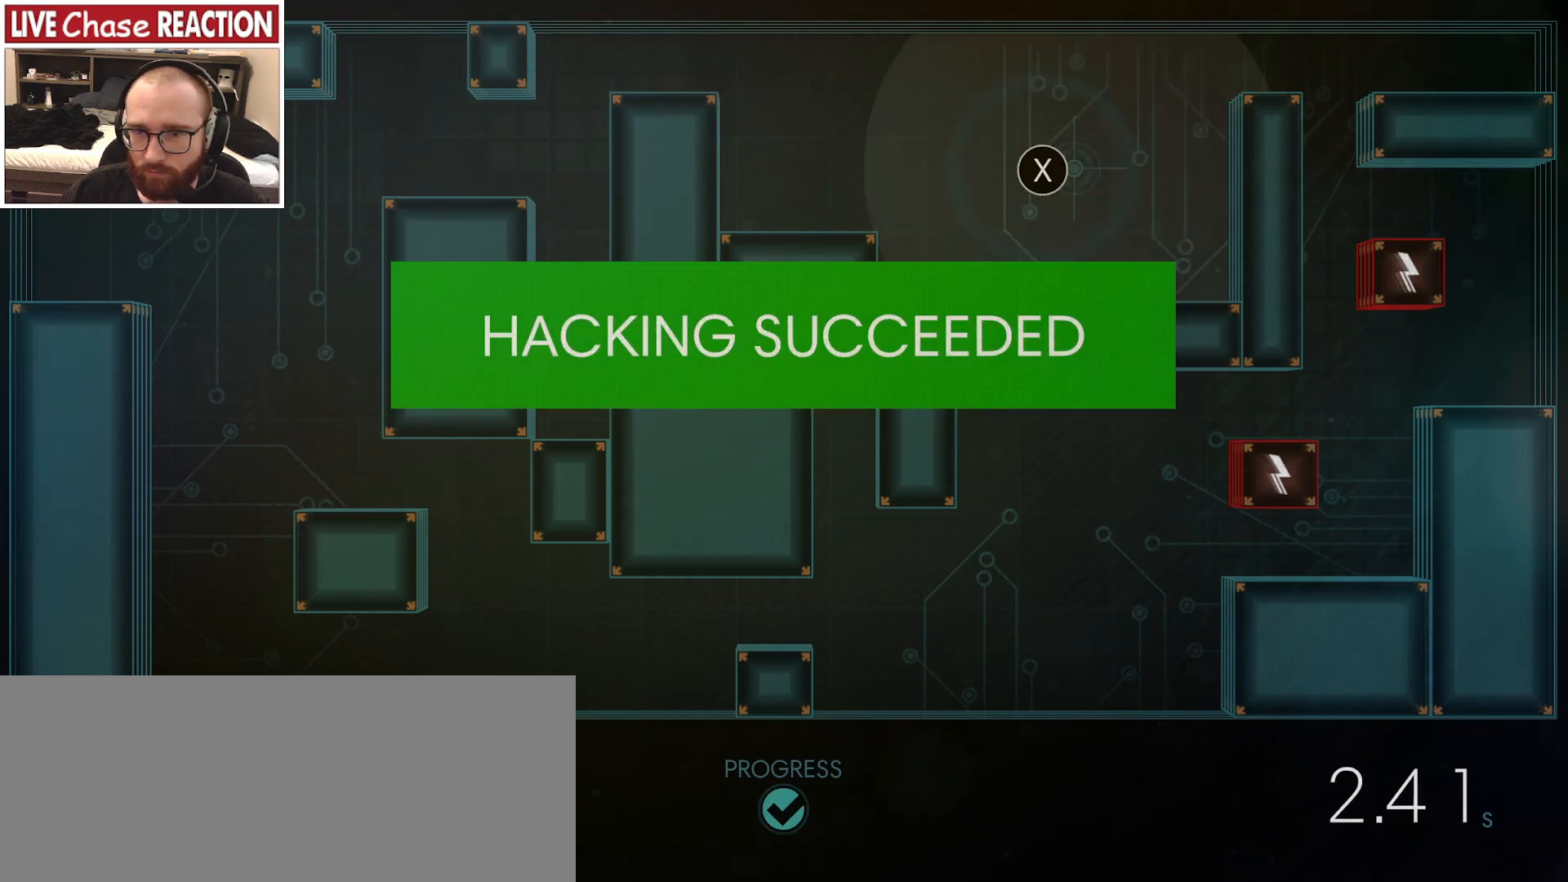
{"keys": [], "mouse": [], "events": []}
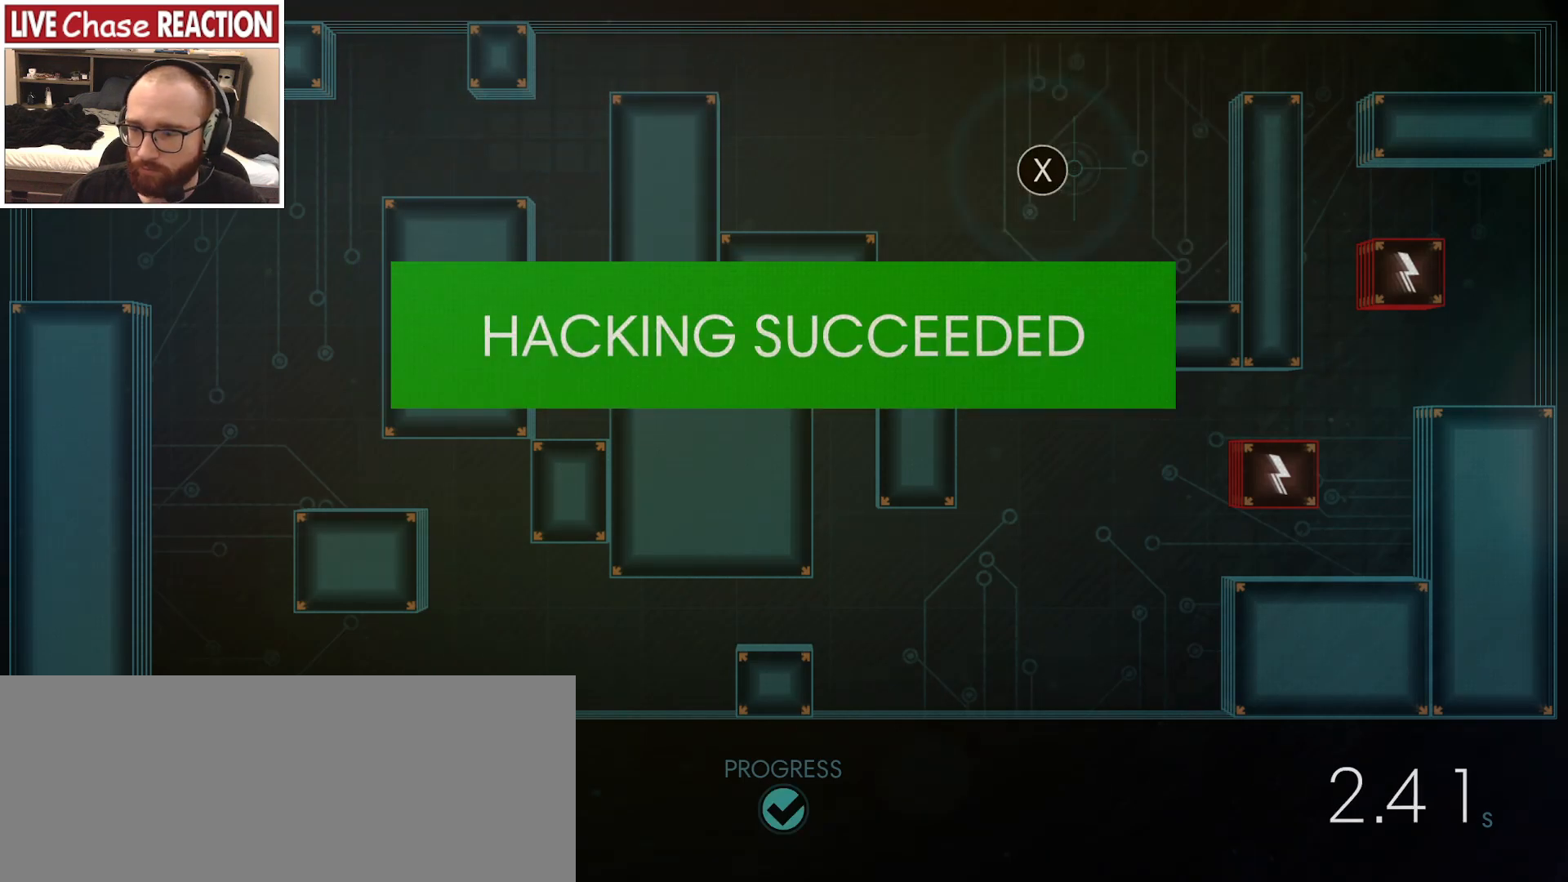
{"keys": [], "mouse": [], "events": []}
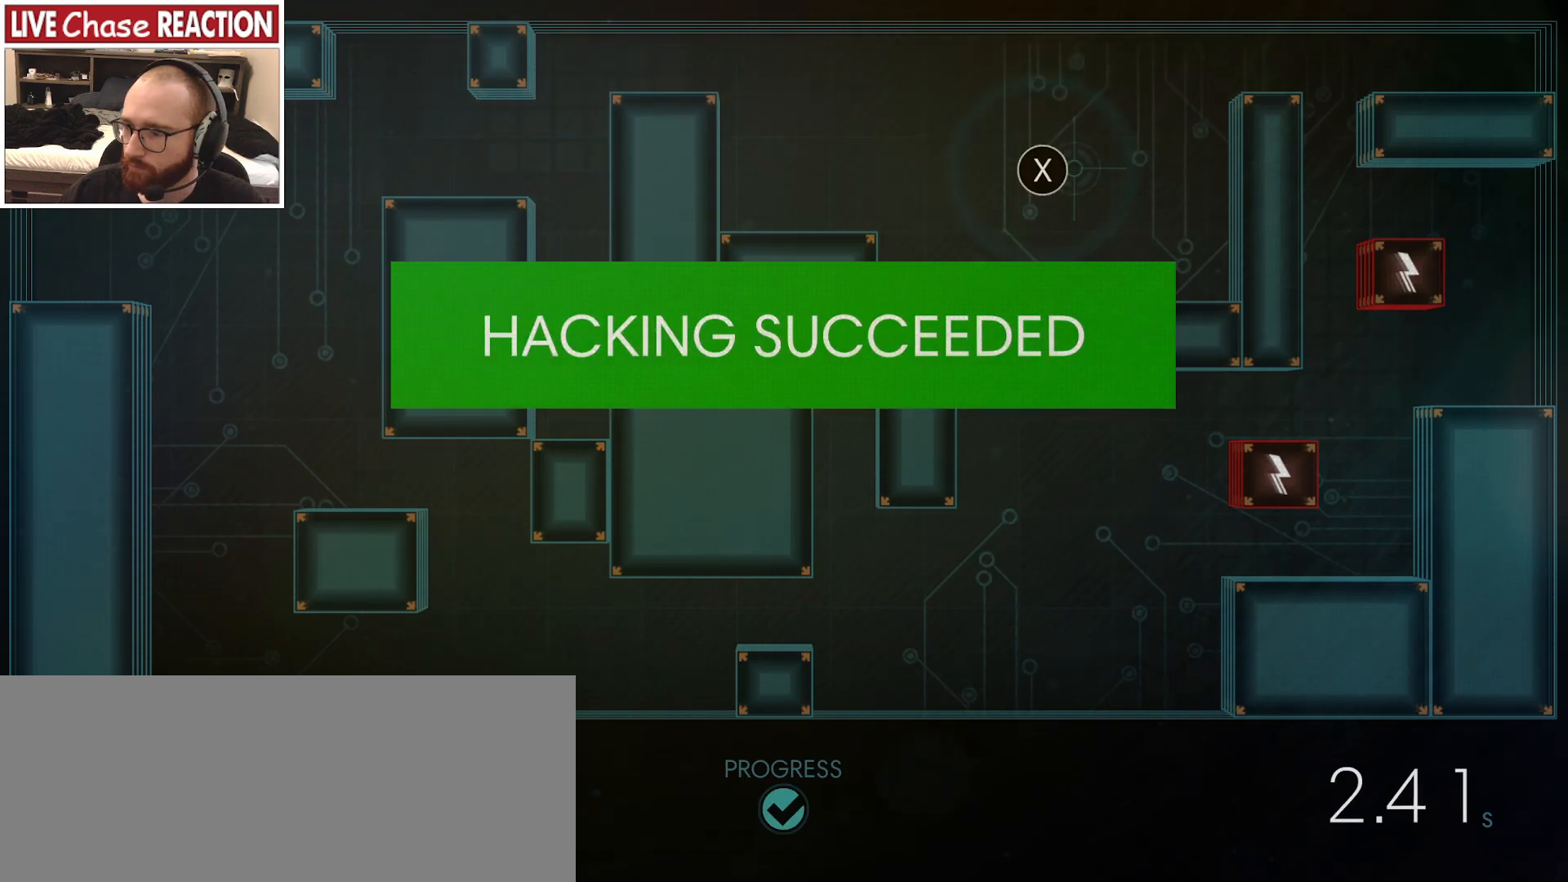
{"keys": [], "mouse": [], "events": []}
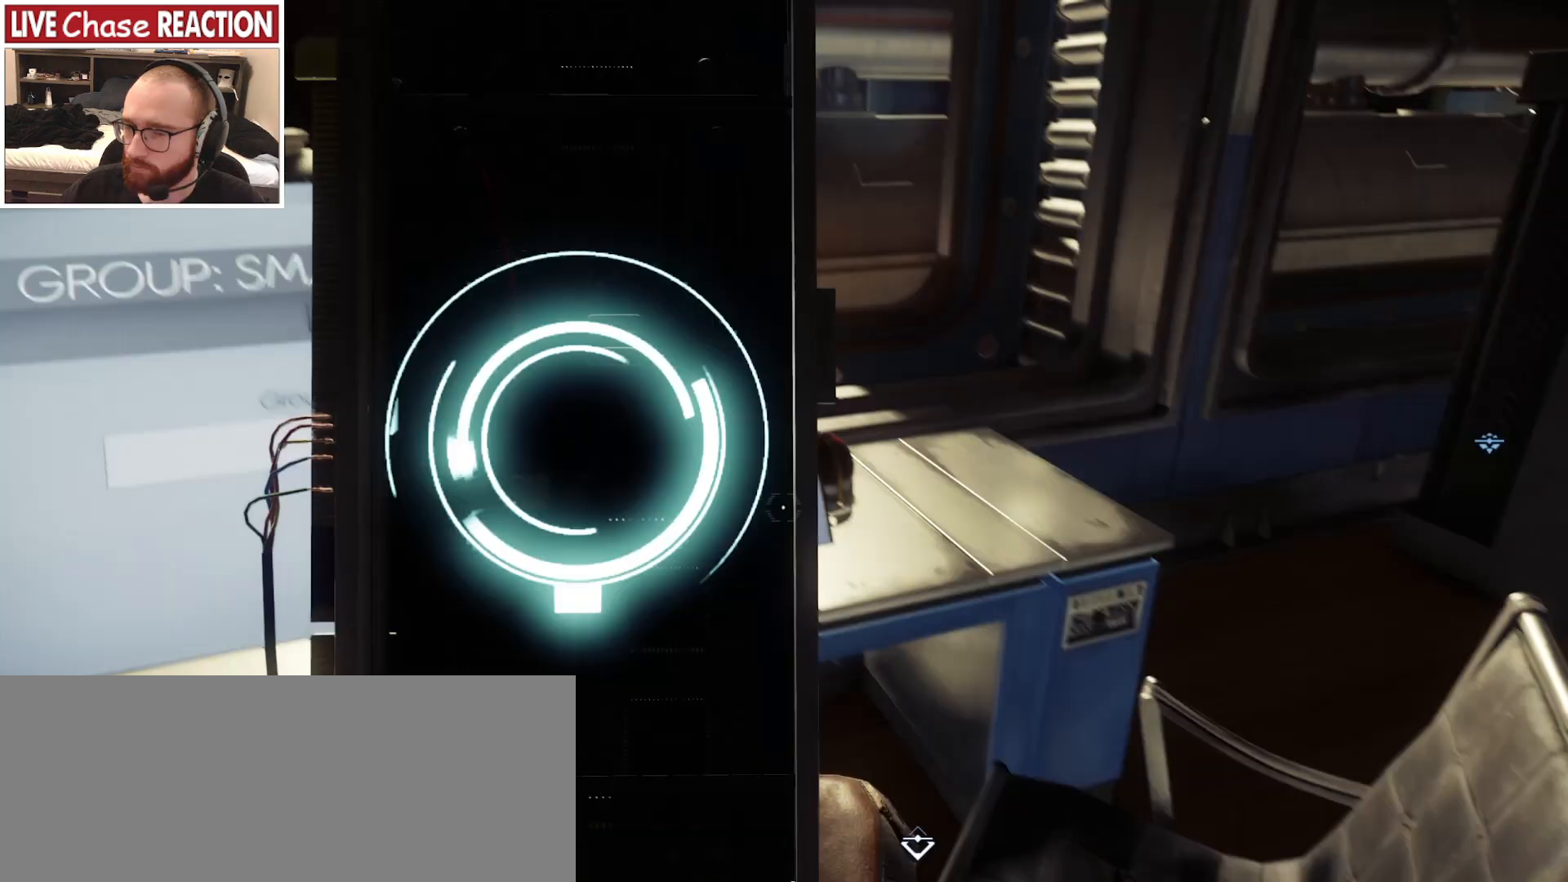
{"keys": [], "mouse": [], "events": []}
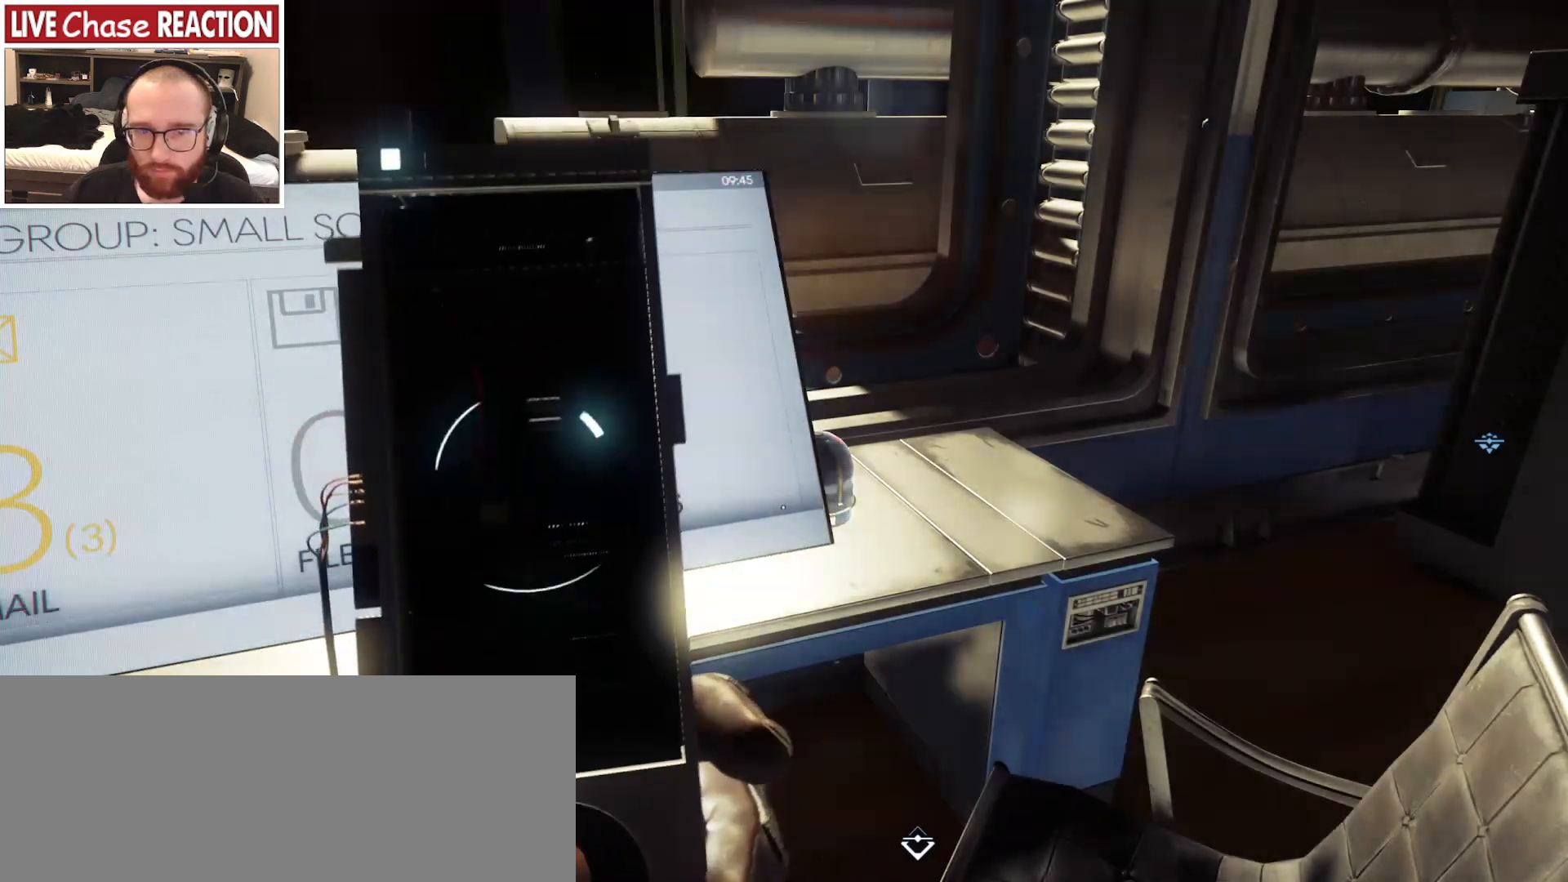
{"keys": [], "mouse": [], "events": []}
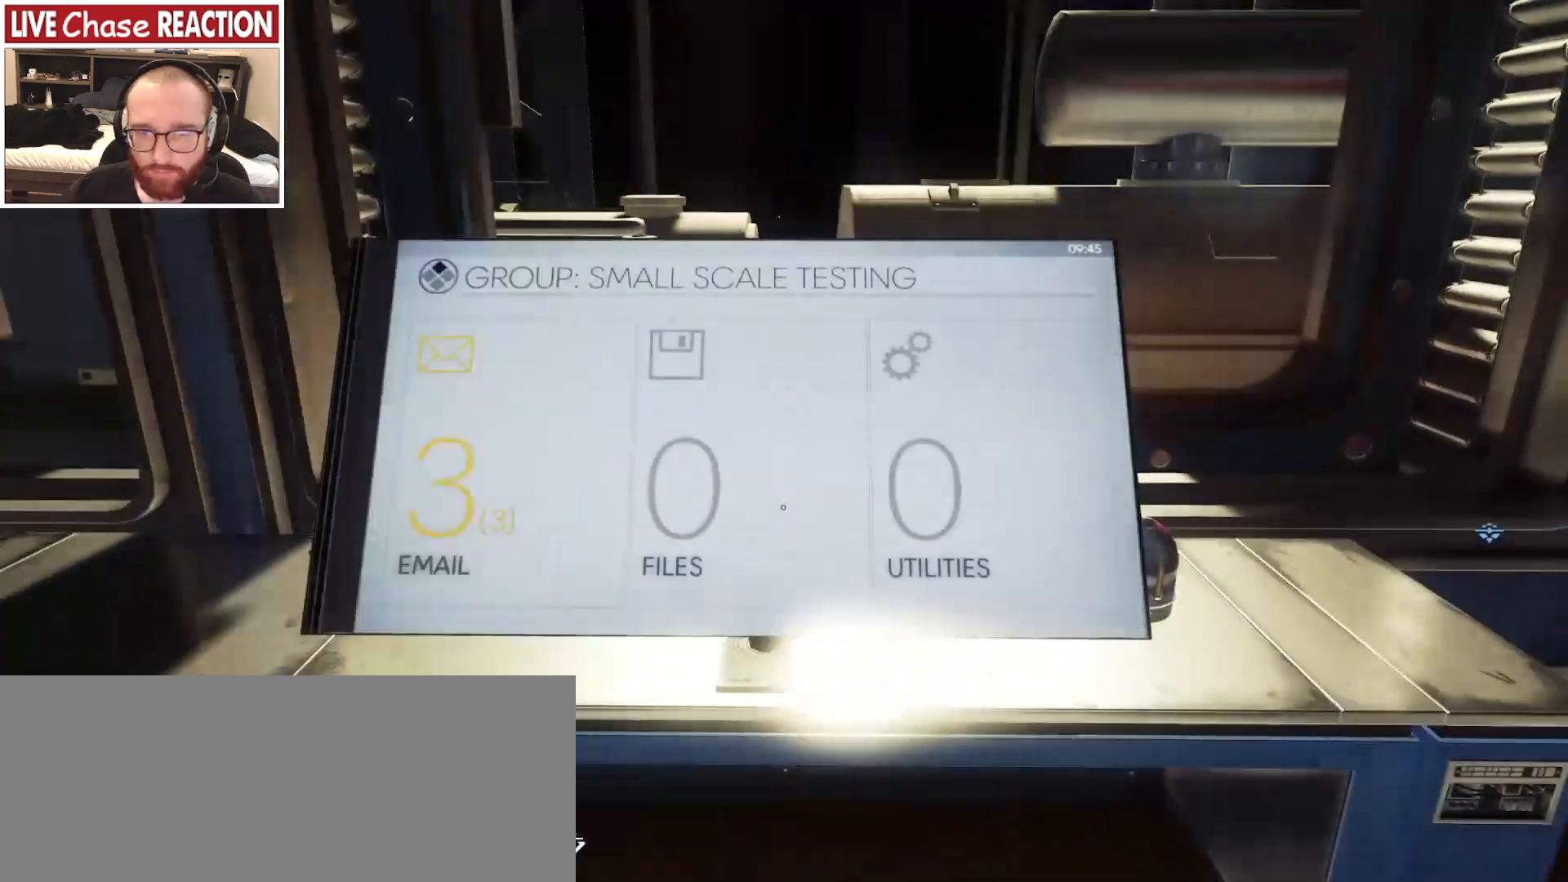
{"keys": [], "mouse": [], "events": [[333, "f", "down"], [417, "f", "up"]]}
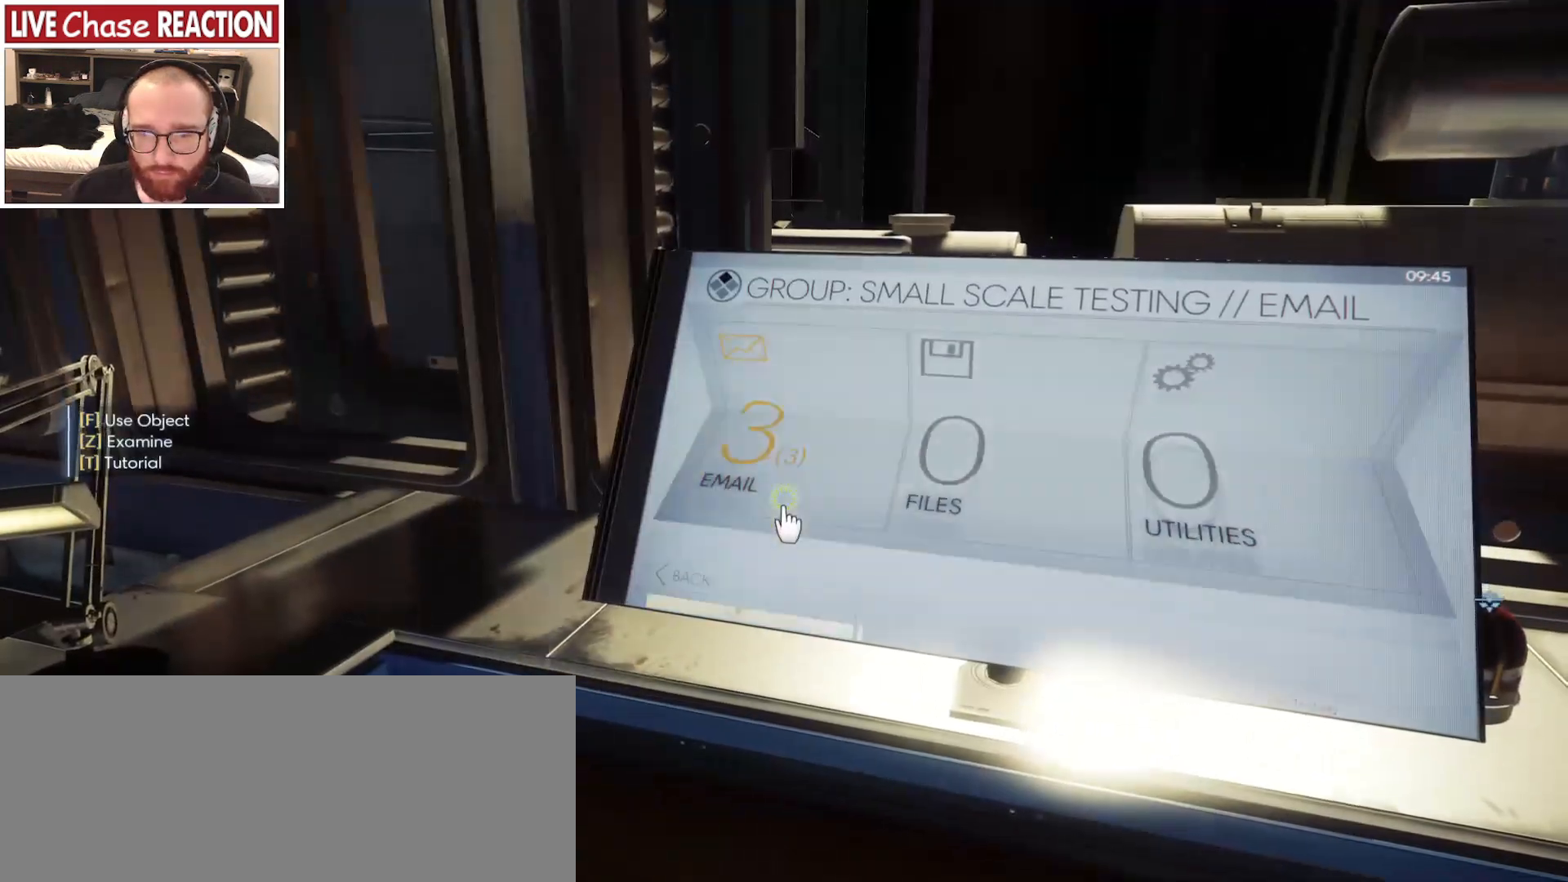
{"keys": ["w"], "mouse": [], "events": [[450, "w", "down"]]}
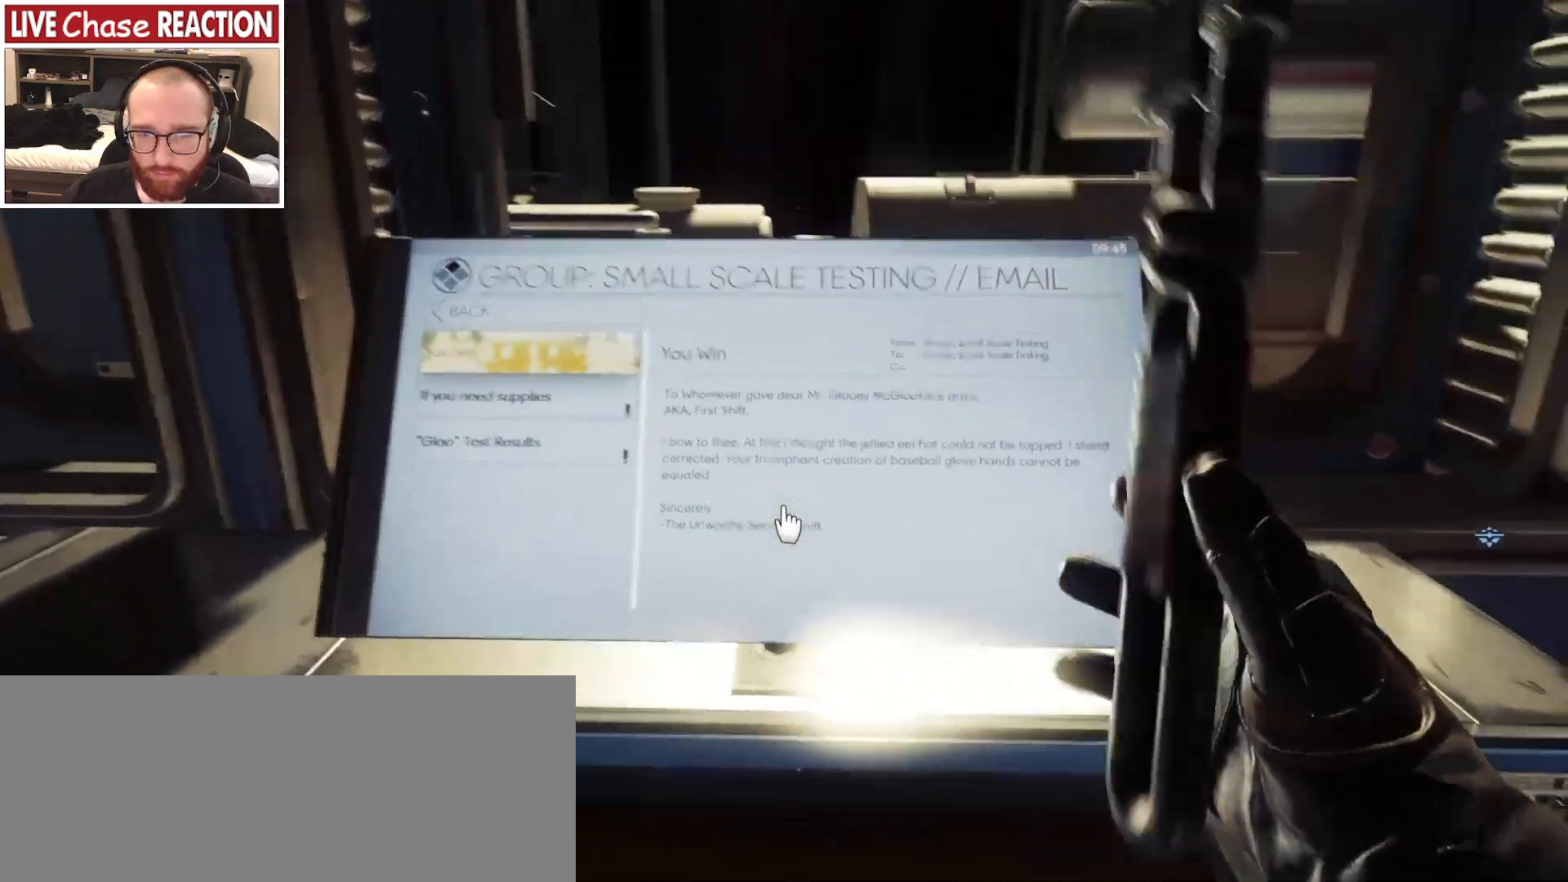
{"keys": [], "mouse": [], "events": [[17, "w", "up"]]}
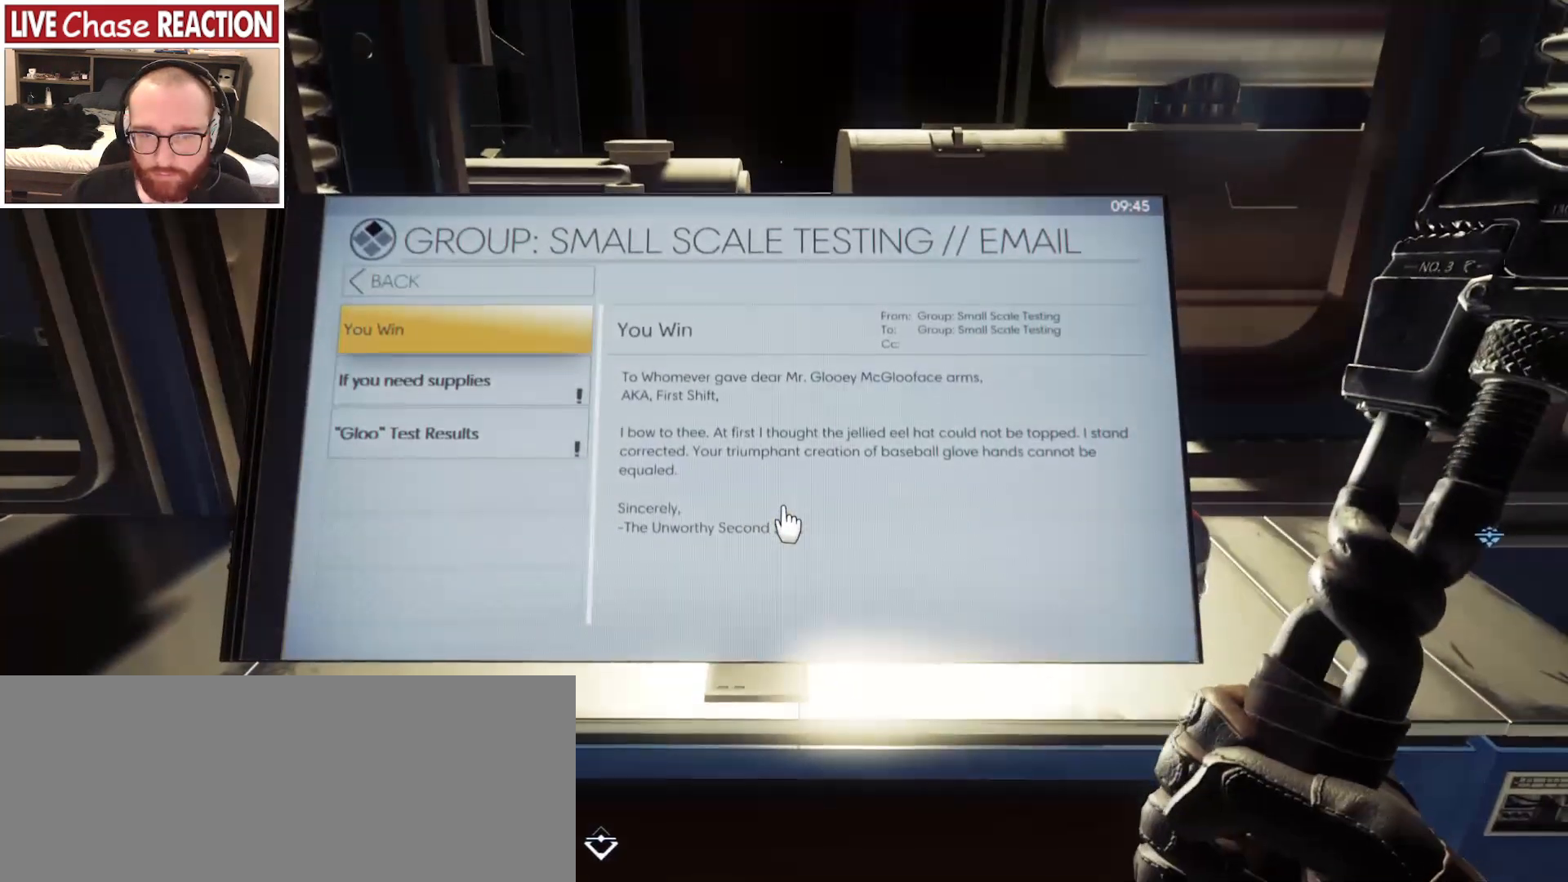
{"keys": [], "mouse": [], "events": []}
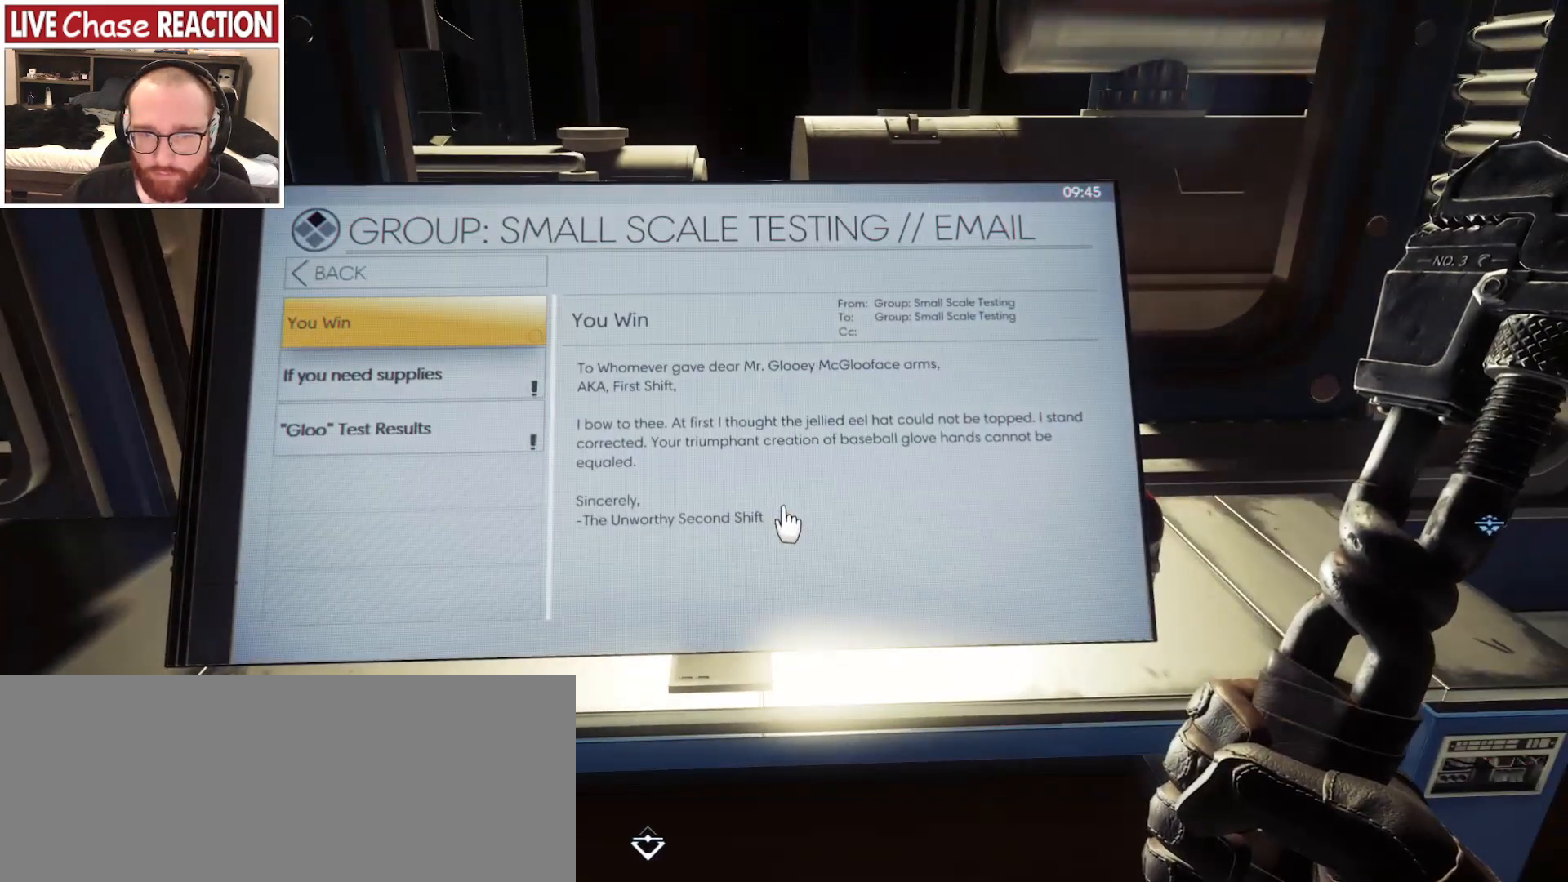
{"keys": [], "mouse": [], "events": []}
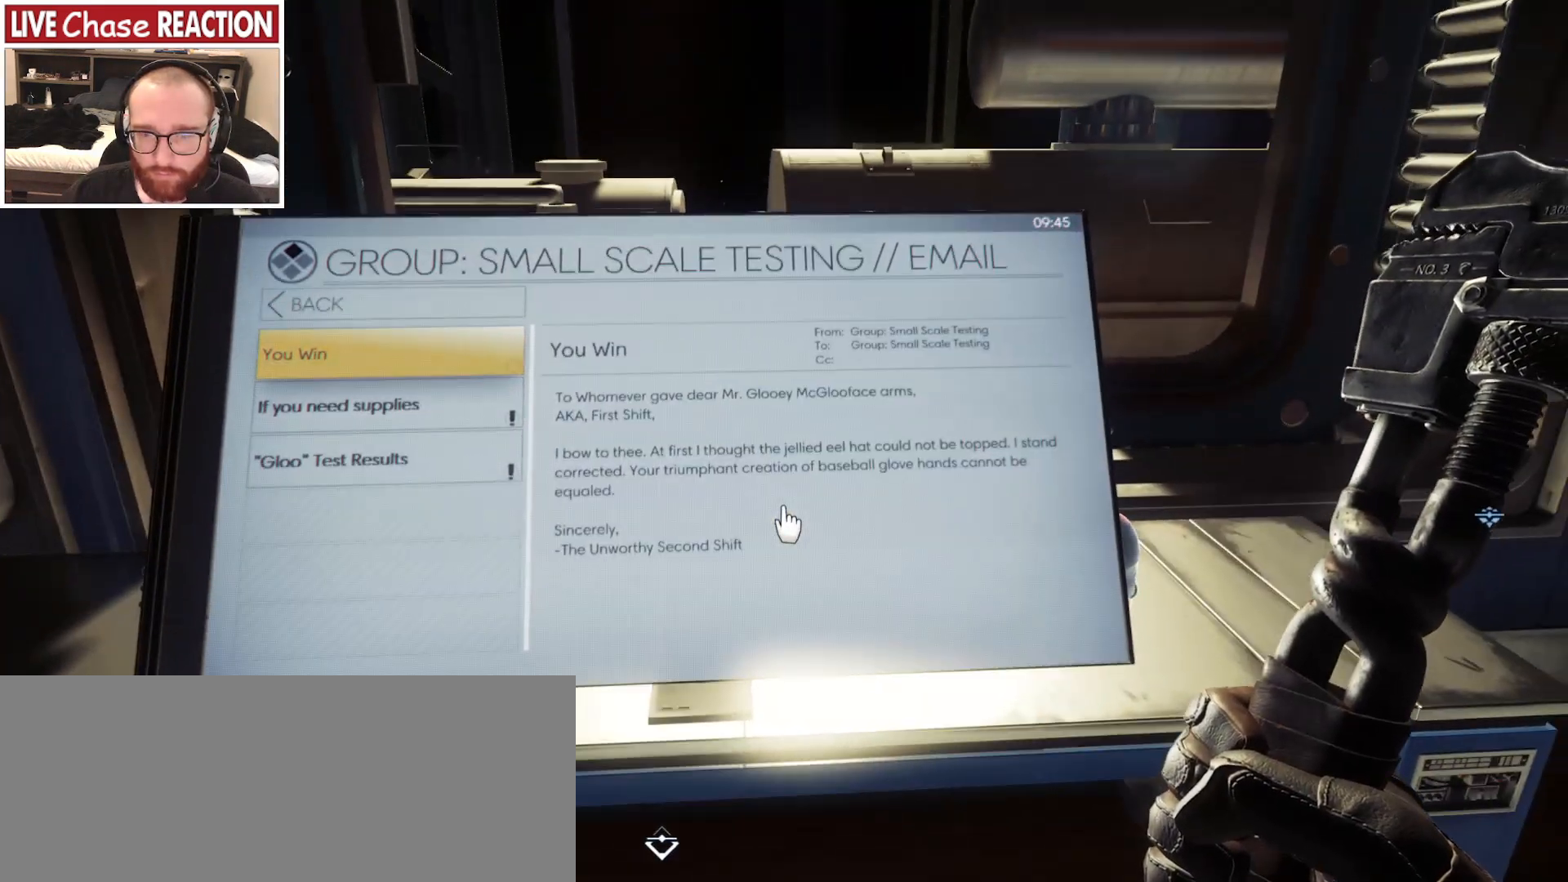
{"keys": [], "mouse": [], "events": []}
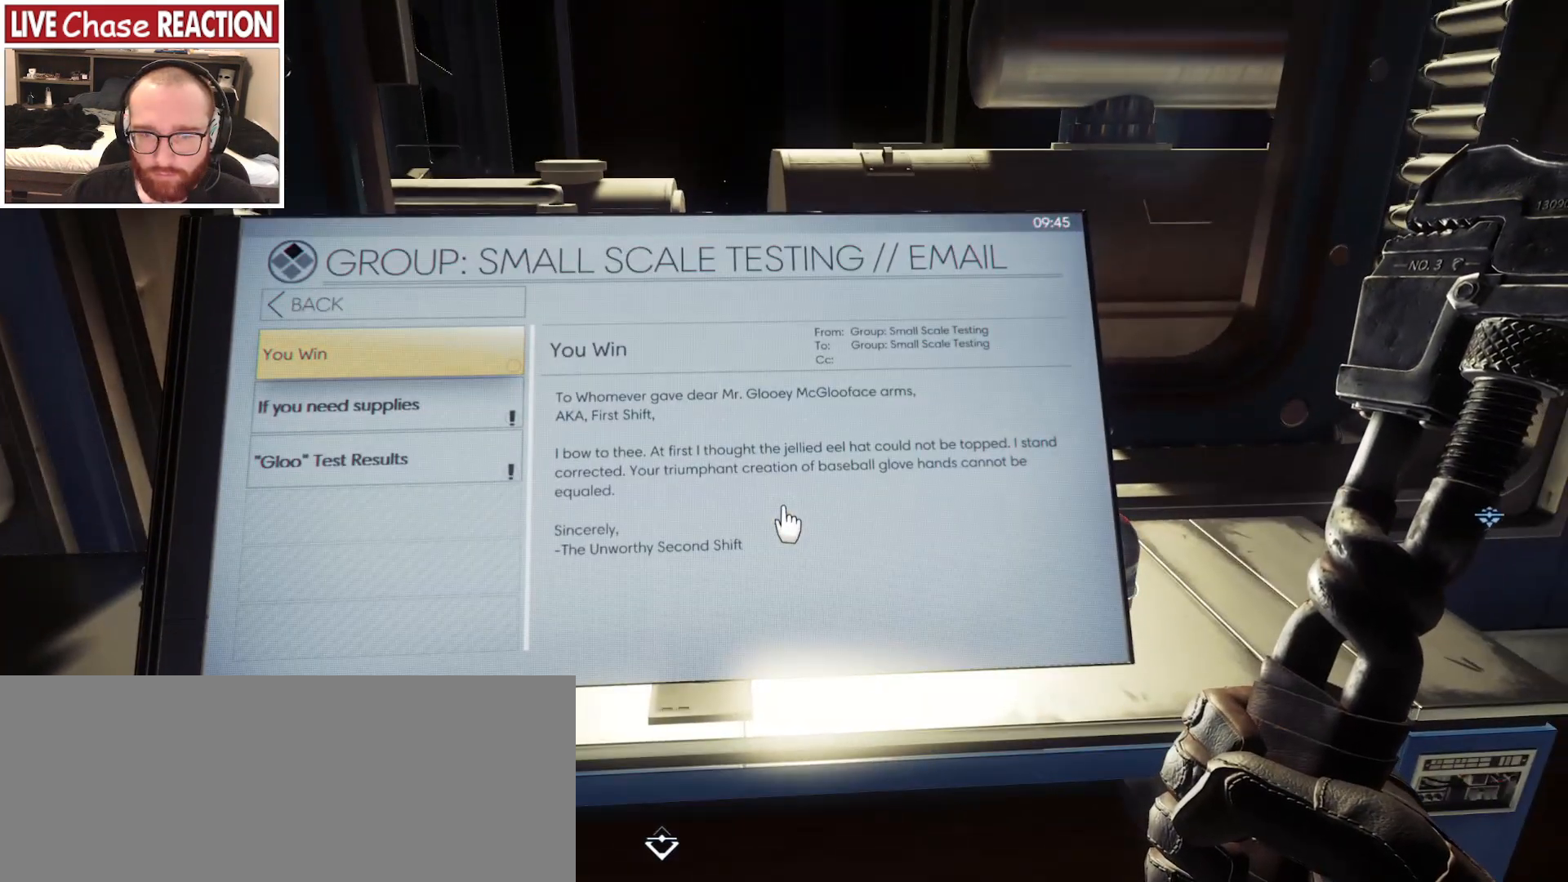
{"keys": [], "mouse": [], "events": []}
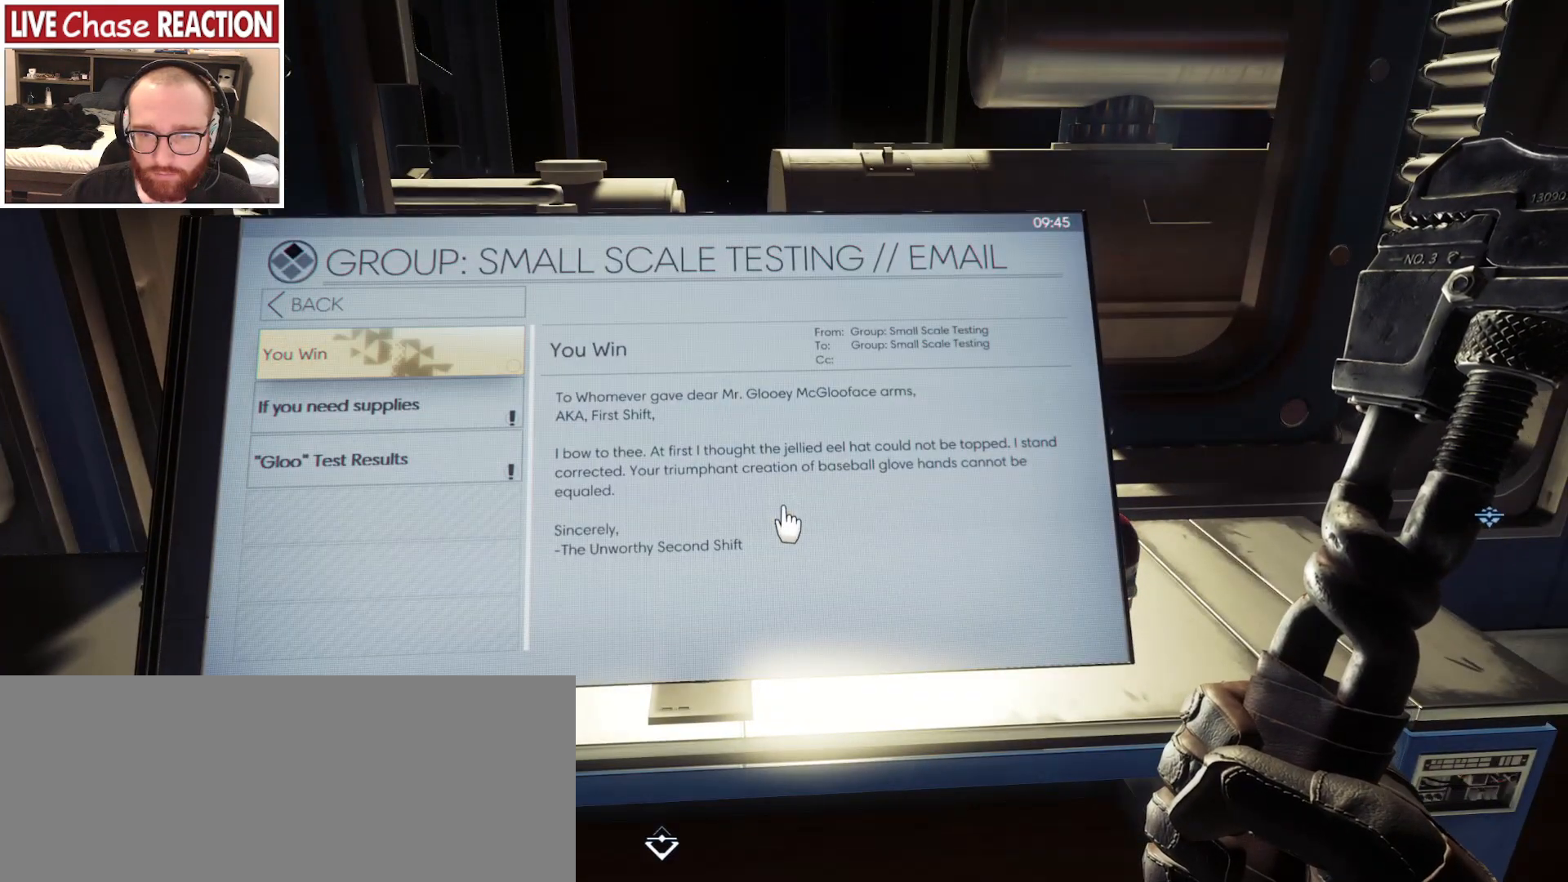
{"keys": [], "mouse": [], "events": []}
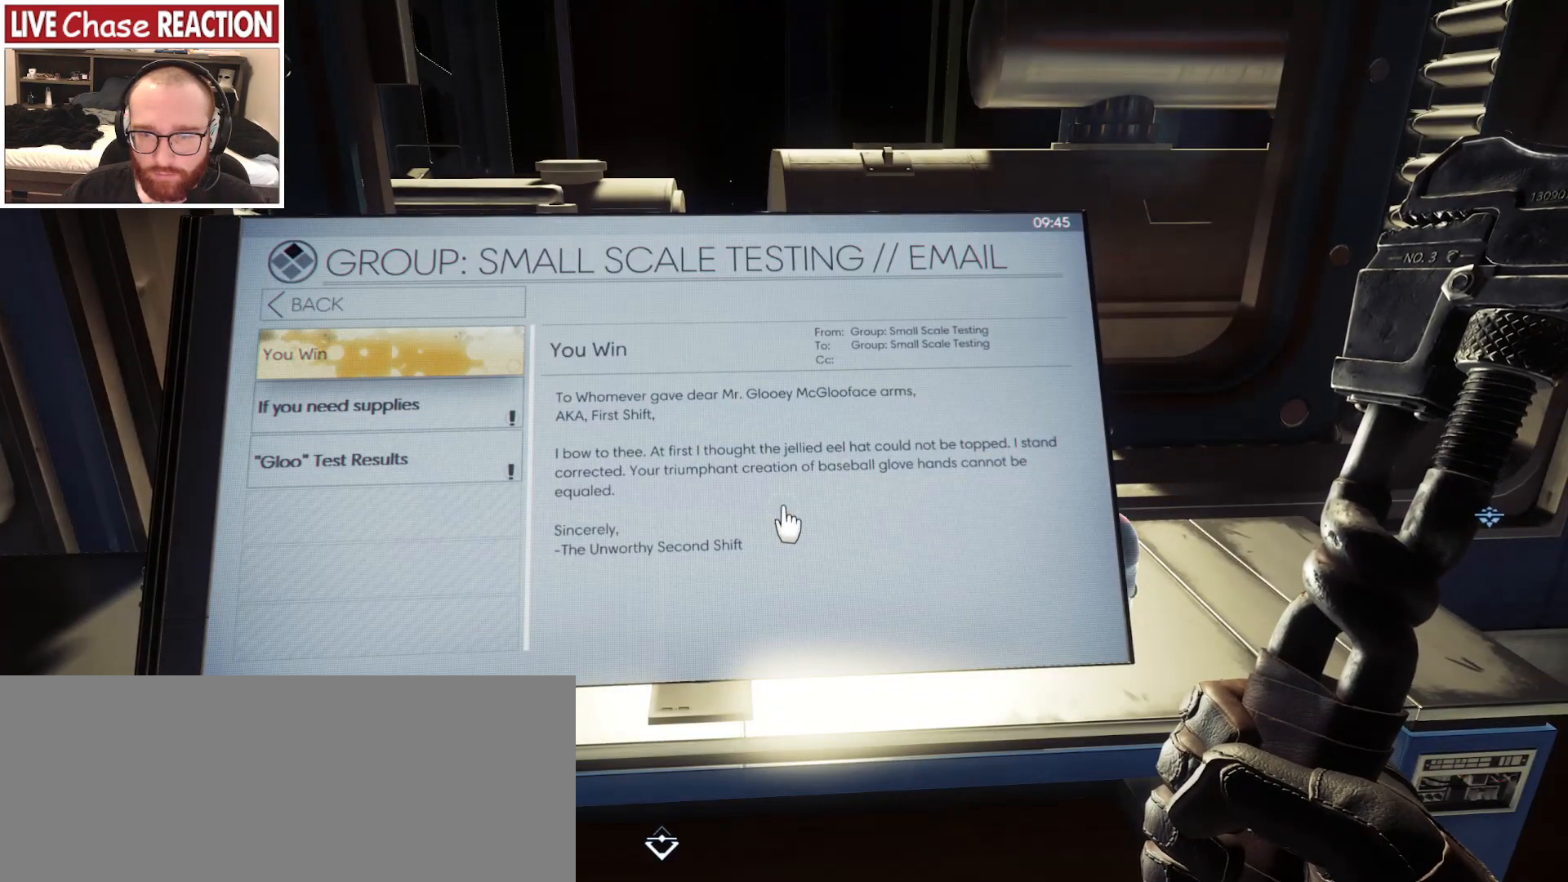
{"keys": [], "mouse": [], "events": []}
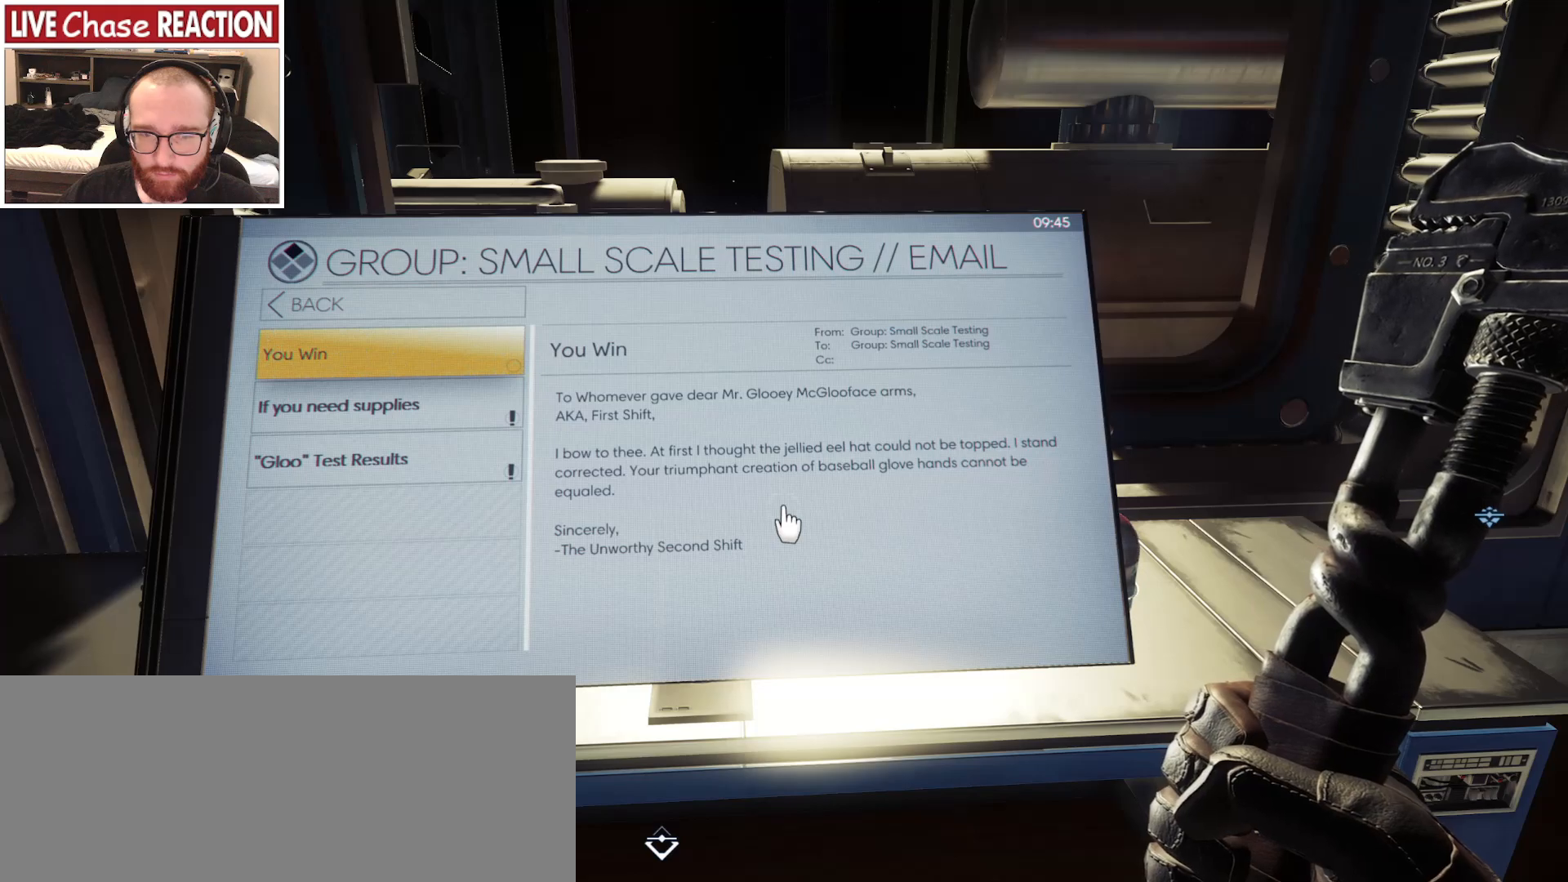
{"keys": [], "mouse": [], "events": []}
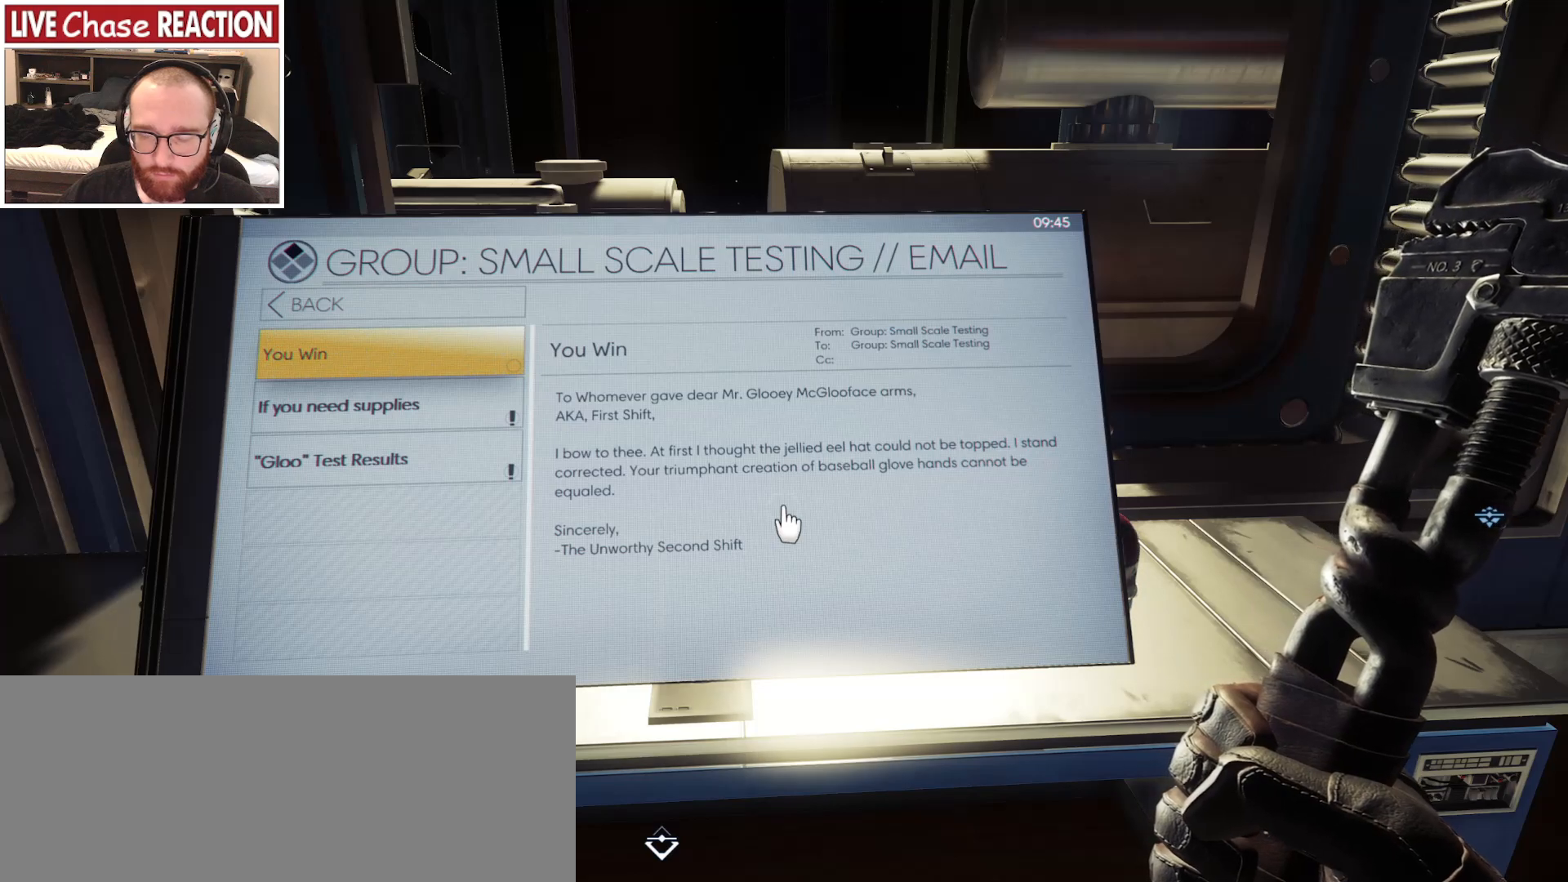
{"keys": [], "mouse": [], "events": []}
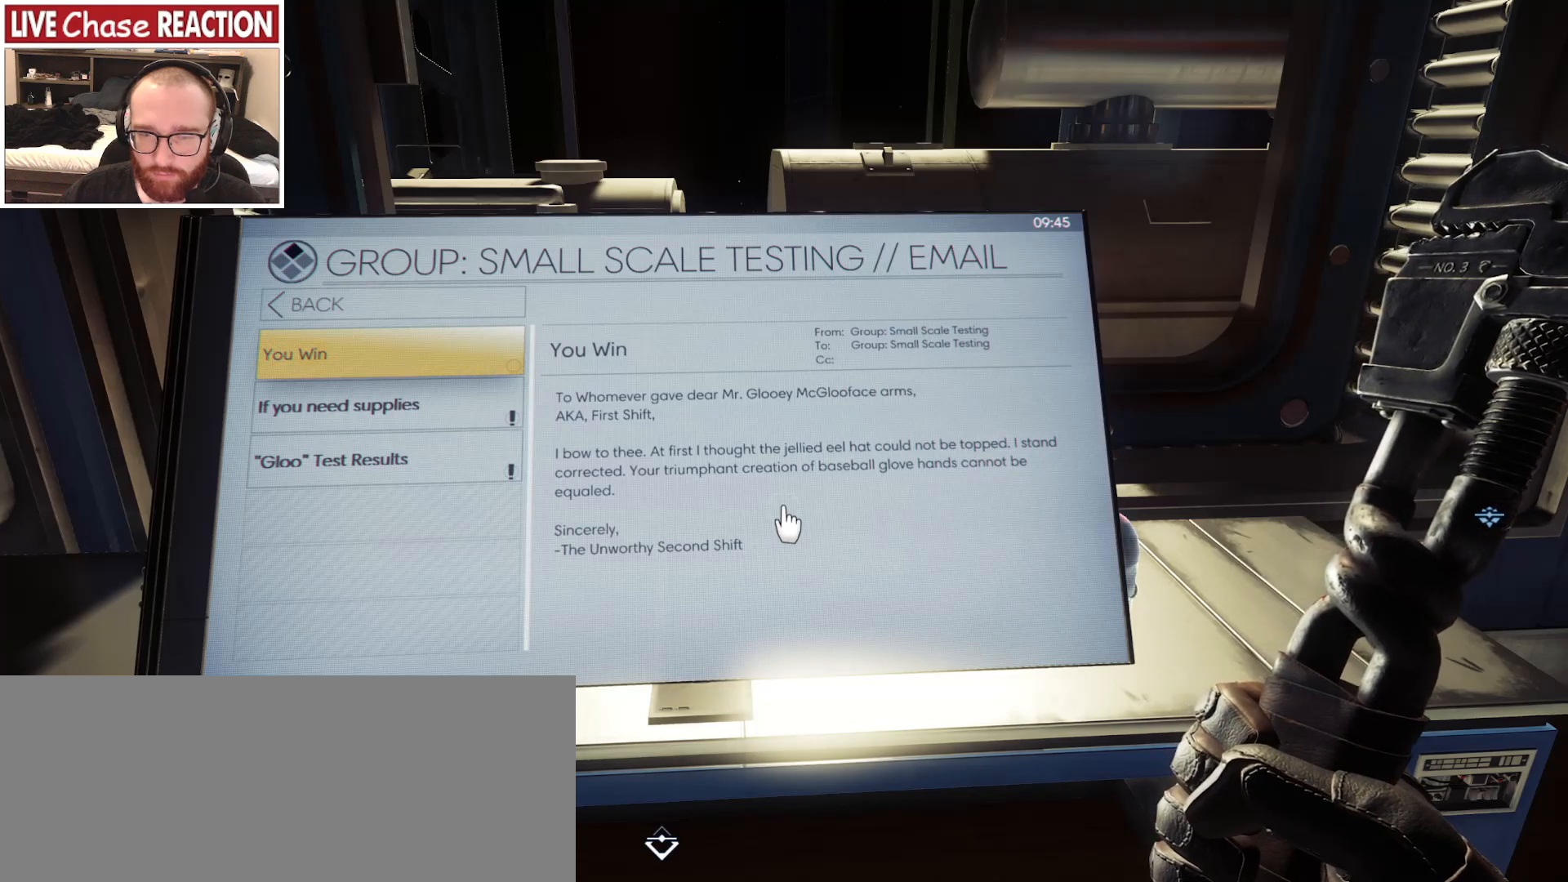
{"keys": [], "mouse": [], "events": []}
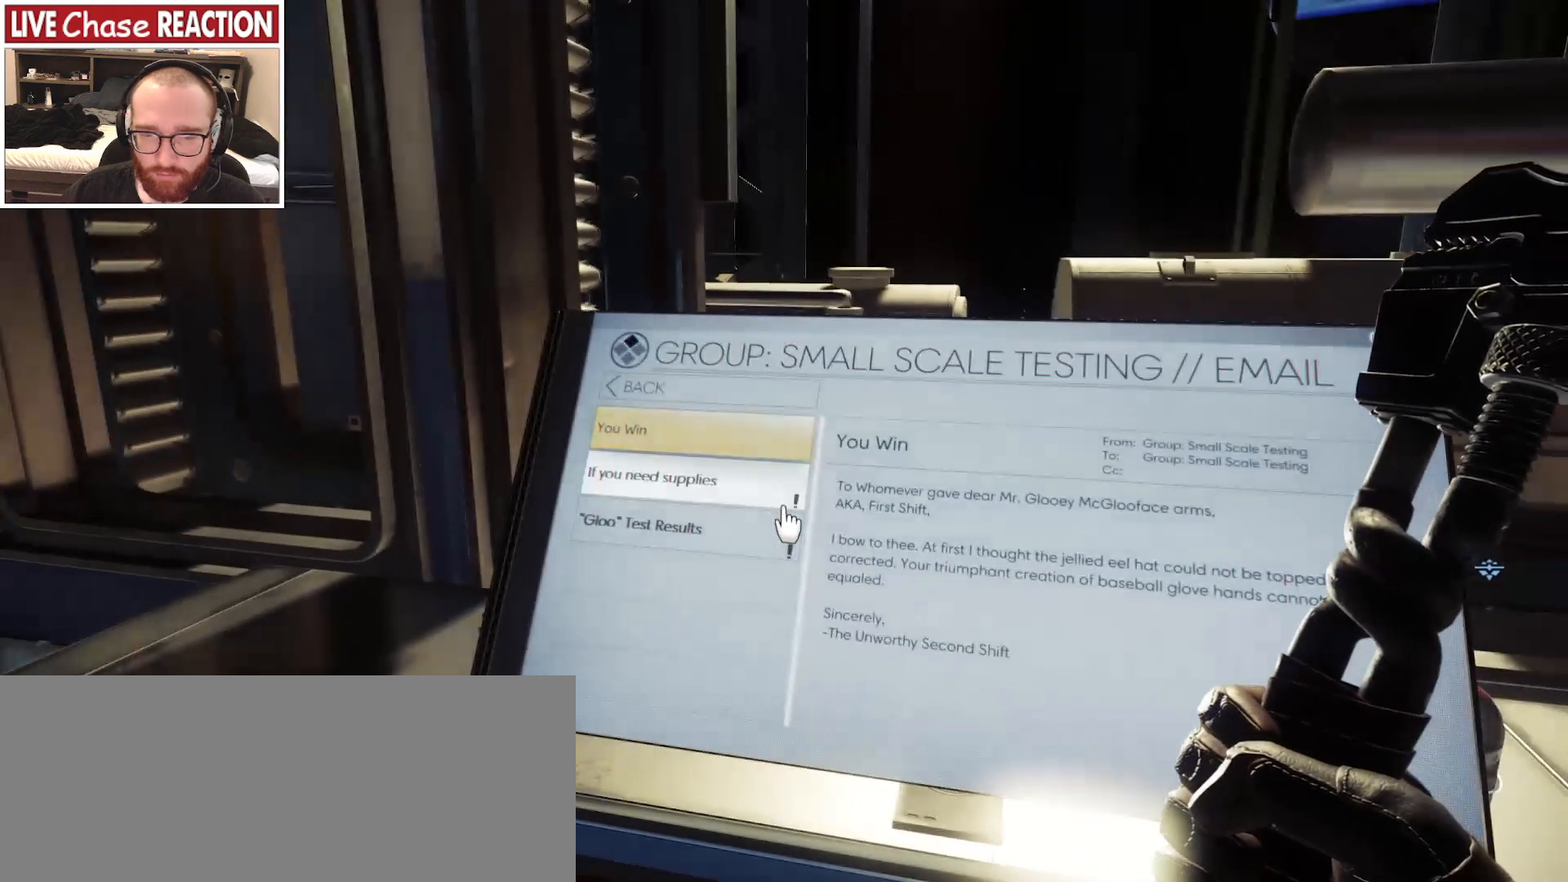
{"keys": [], "mouse": [], "events": [[33, "f", "down"], [133, "f", "up"]]}
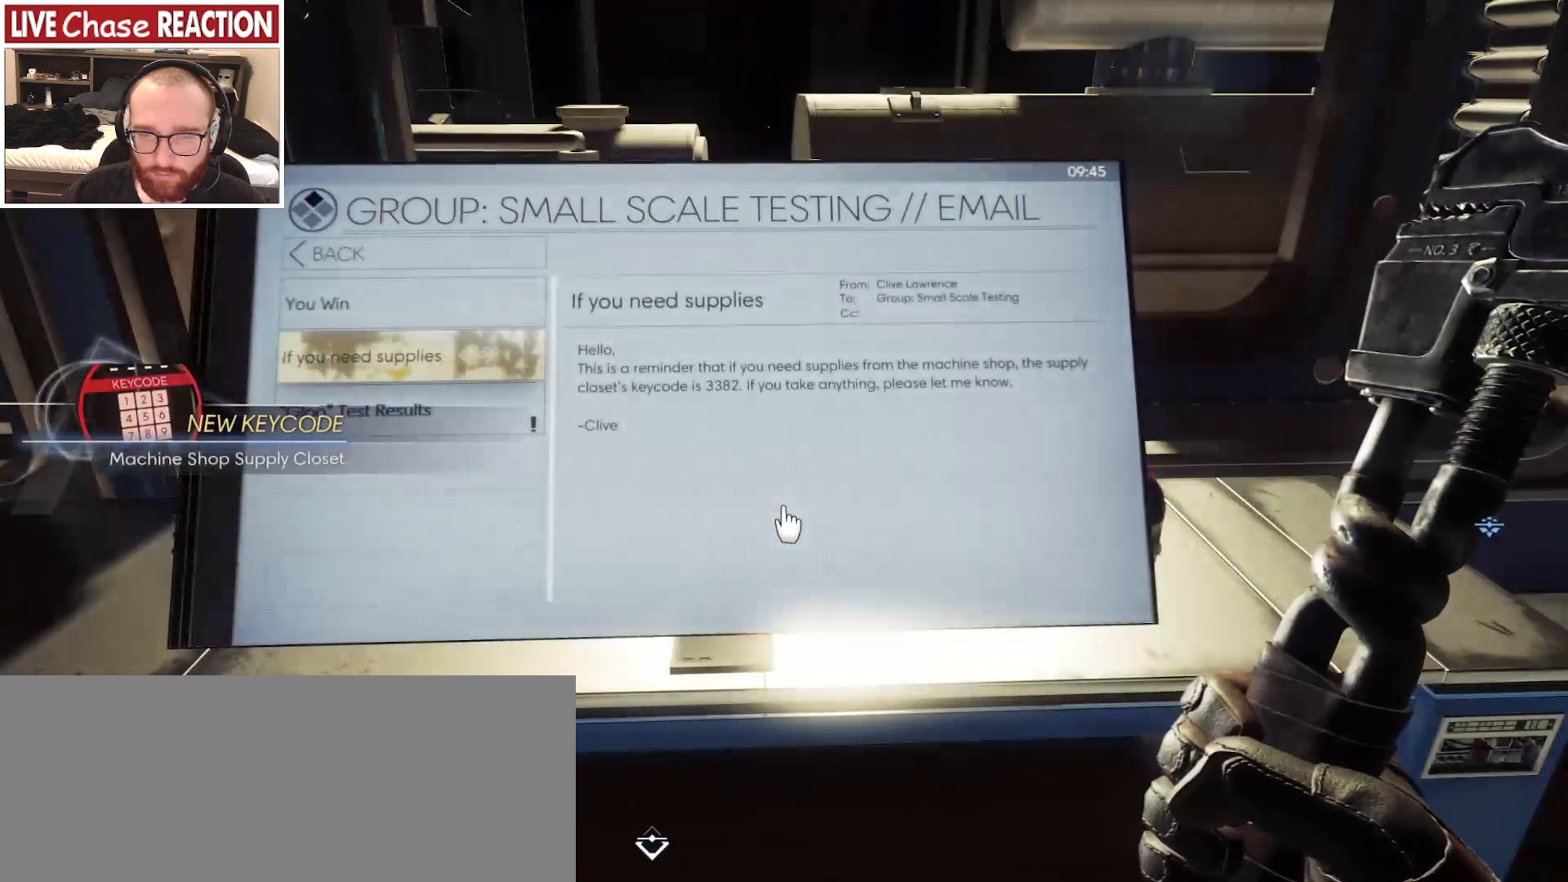
{"keys": [], "mouse": [], "events": []}
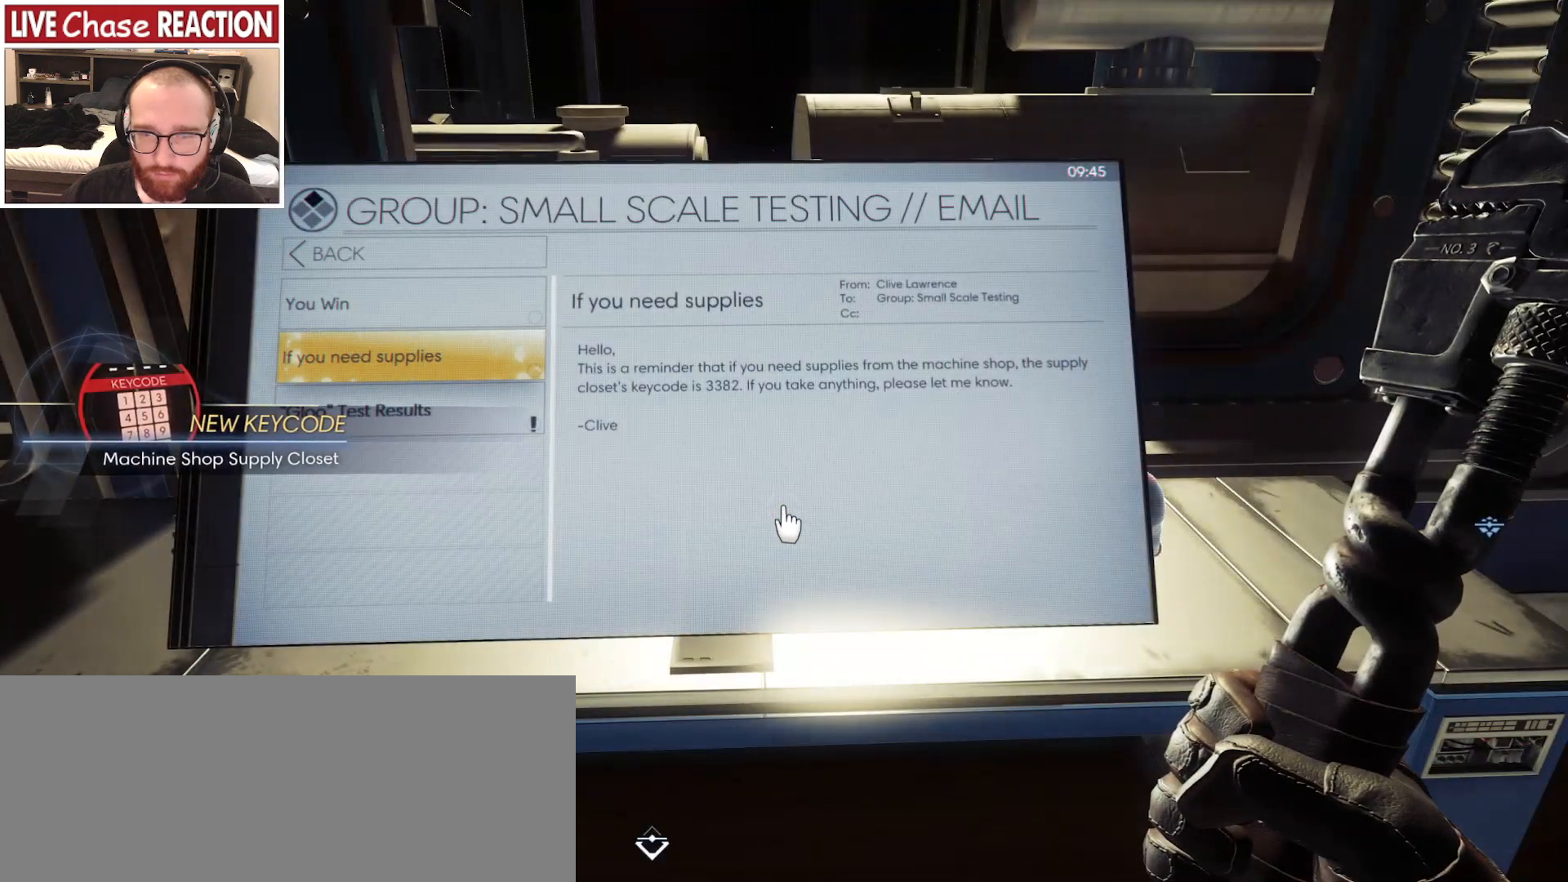
{"keys": [], "mouse": [], "events": []}
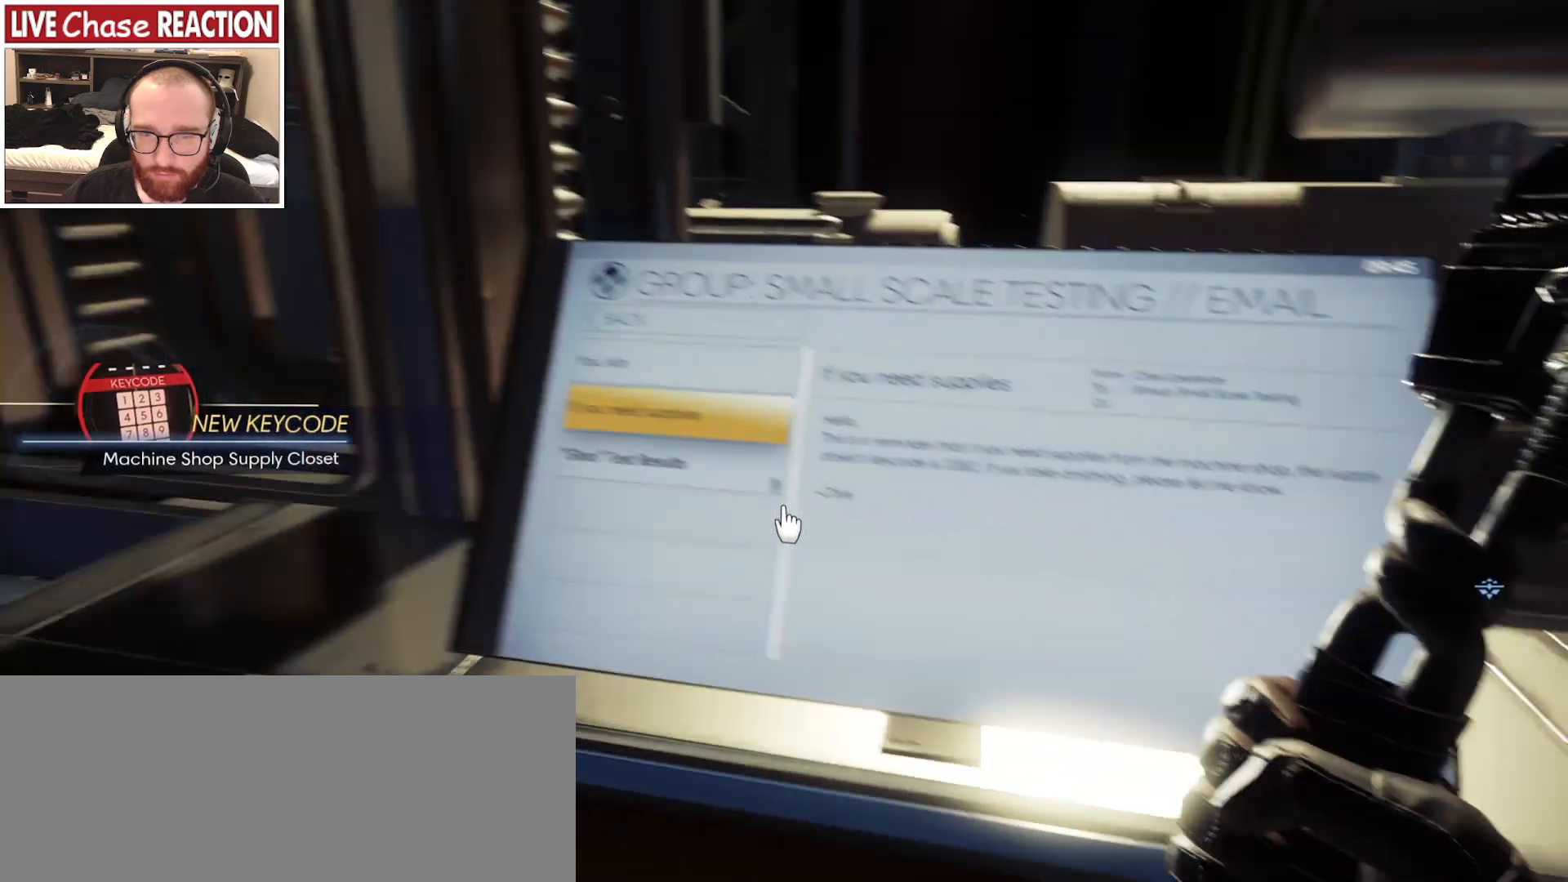
{"keys": [], "mouse": [], "events": []}
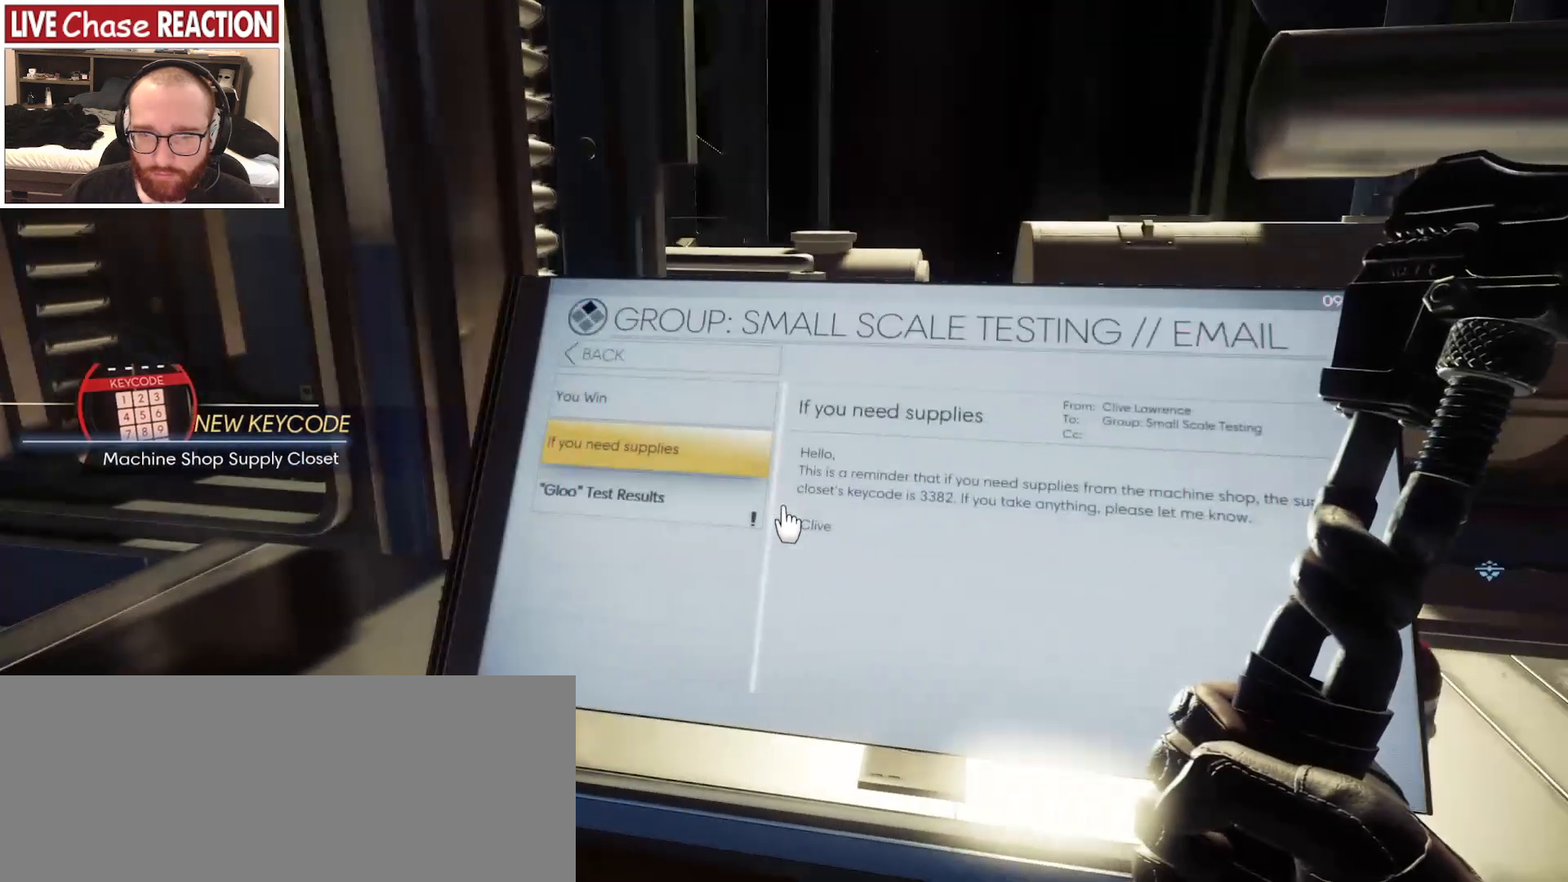
{"keys": [], "mouse": [], "events": [[400, "f", "down"], [500, "f", "up"]]}